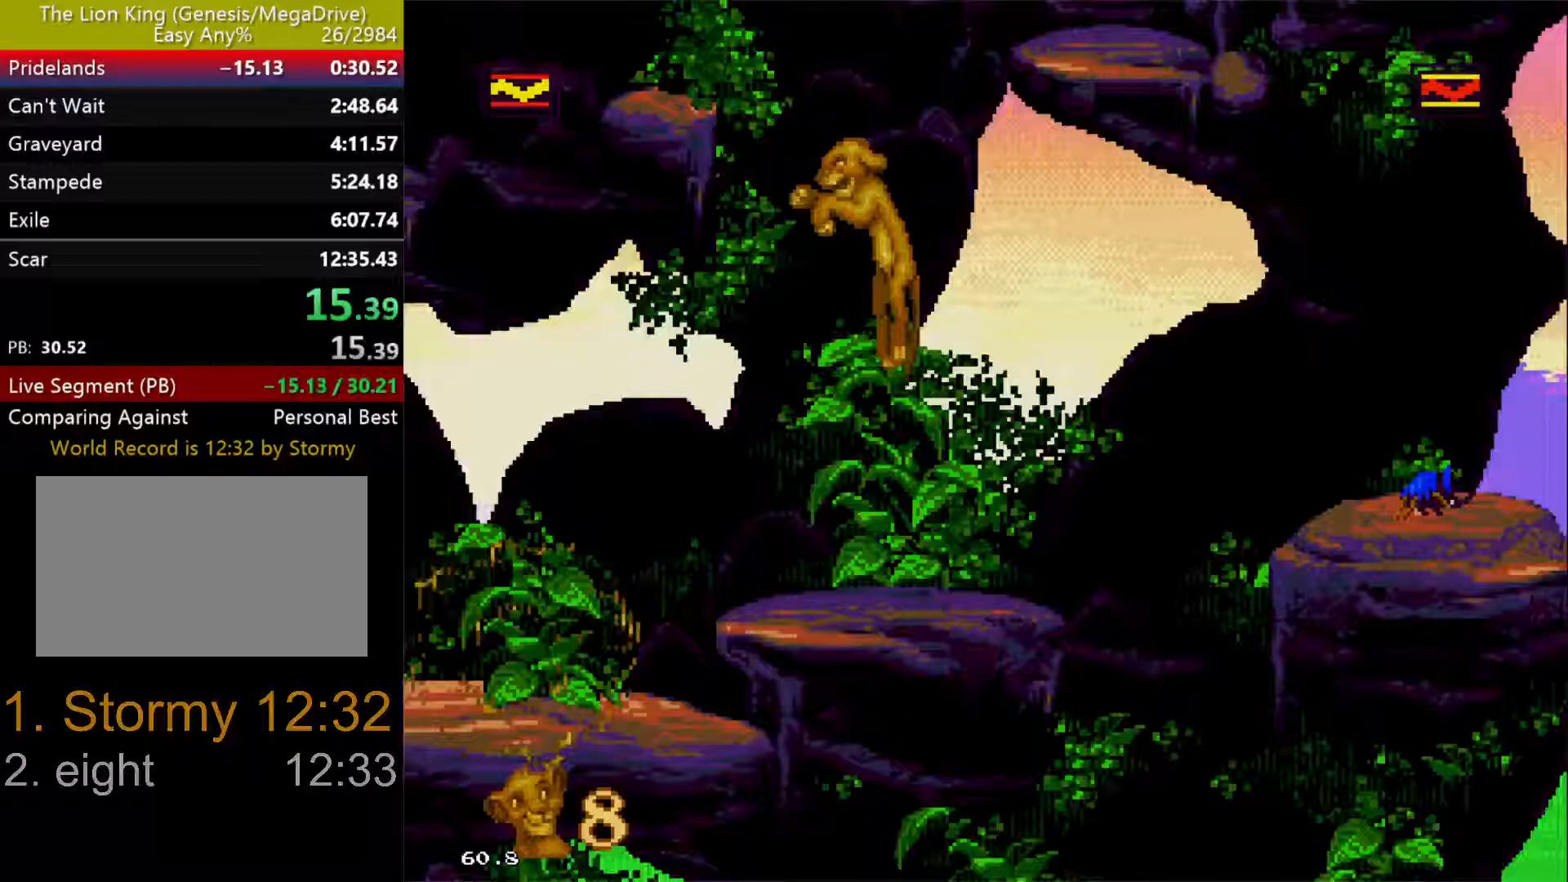
Gameplay with a controller (Xbox layout); each line is a JSON object with the inputs held at the frame after it (dt_ms = milliseconds from this image to that frame). "events" lists button and stick changes between this image and that frame as [ms after this image, input, new state], when the widget could be followed in between. Not read: L1 L2 L3 R1 R2 R3.
{"dt_ms": 500, "buttons": ["DPAD_UP", "DPAD_RIGHT"], "events": [[400, "DPAD_LEFT", "up"], [417, "C", "up"], [417, "DPAD_RIGHT", "down"]]}
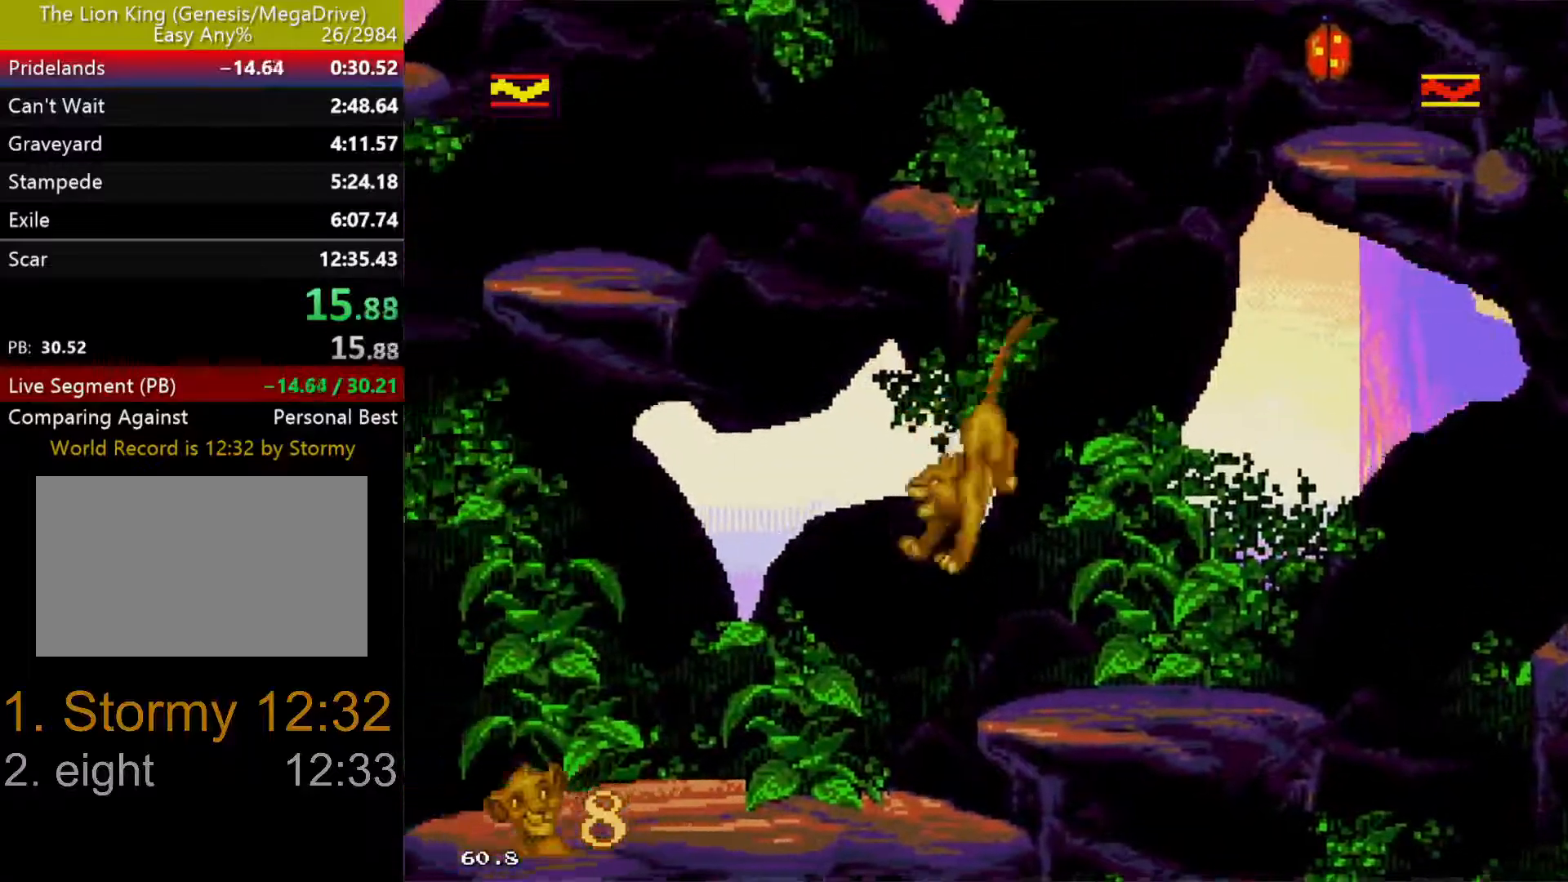
{"dt_ms": 500, "buttons": [], "events": [[117, "DPAD_UP", "up"], [333, "DPAD_RIGHT", "up"]]}
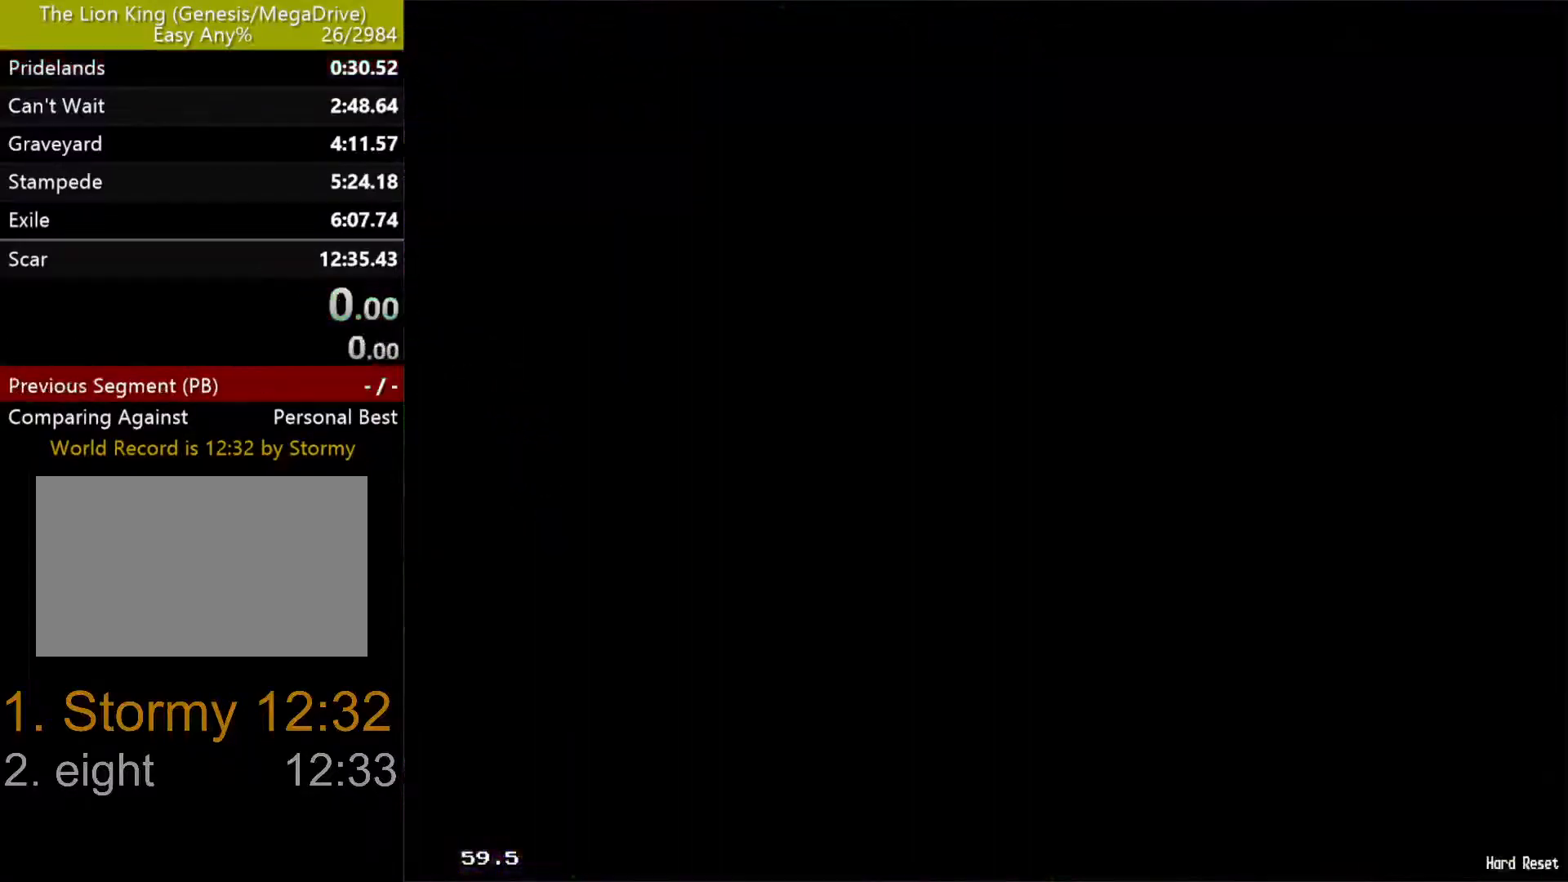
{"dt_ms": 500, "buttons": [], "events": []}
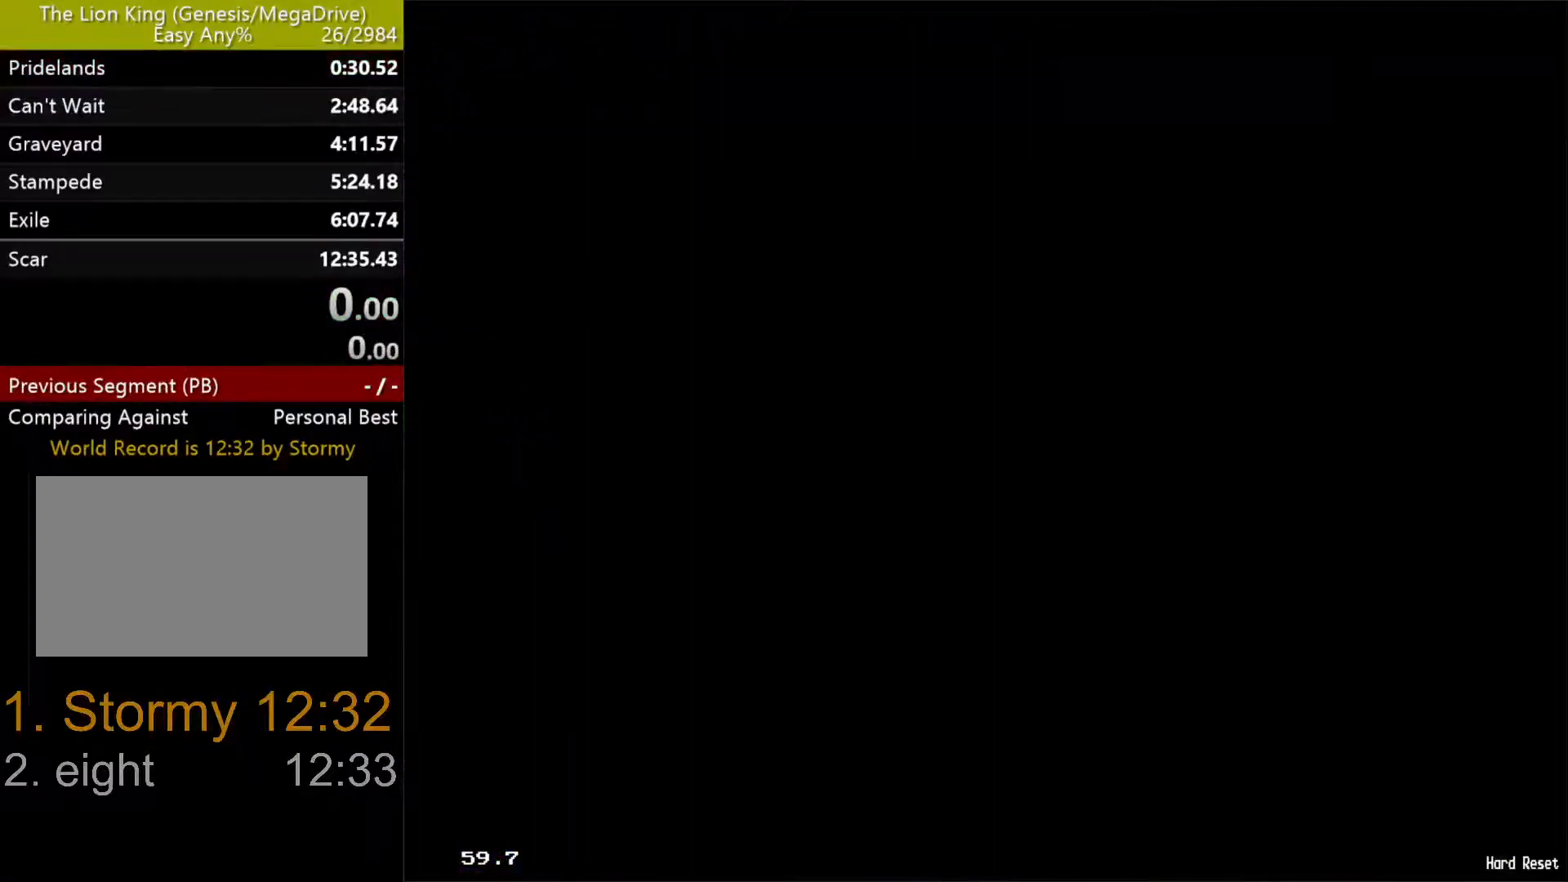
{"dt_ms": 500, "buttons": [], "events": [[100, "DPAD_DOWN", "down"], [233, "DPAD_DOWN", "up"], [317, "DPAD_DOWN", "down"], [333, "DPAD_RIGHT", "down"], [383, "DPAD_RIGHT", "up"], [433, "DPAD_DOWN", "up"]]}
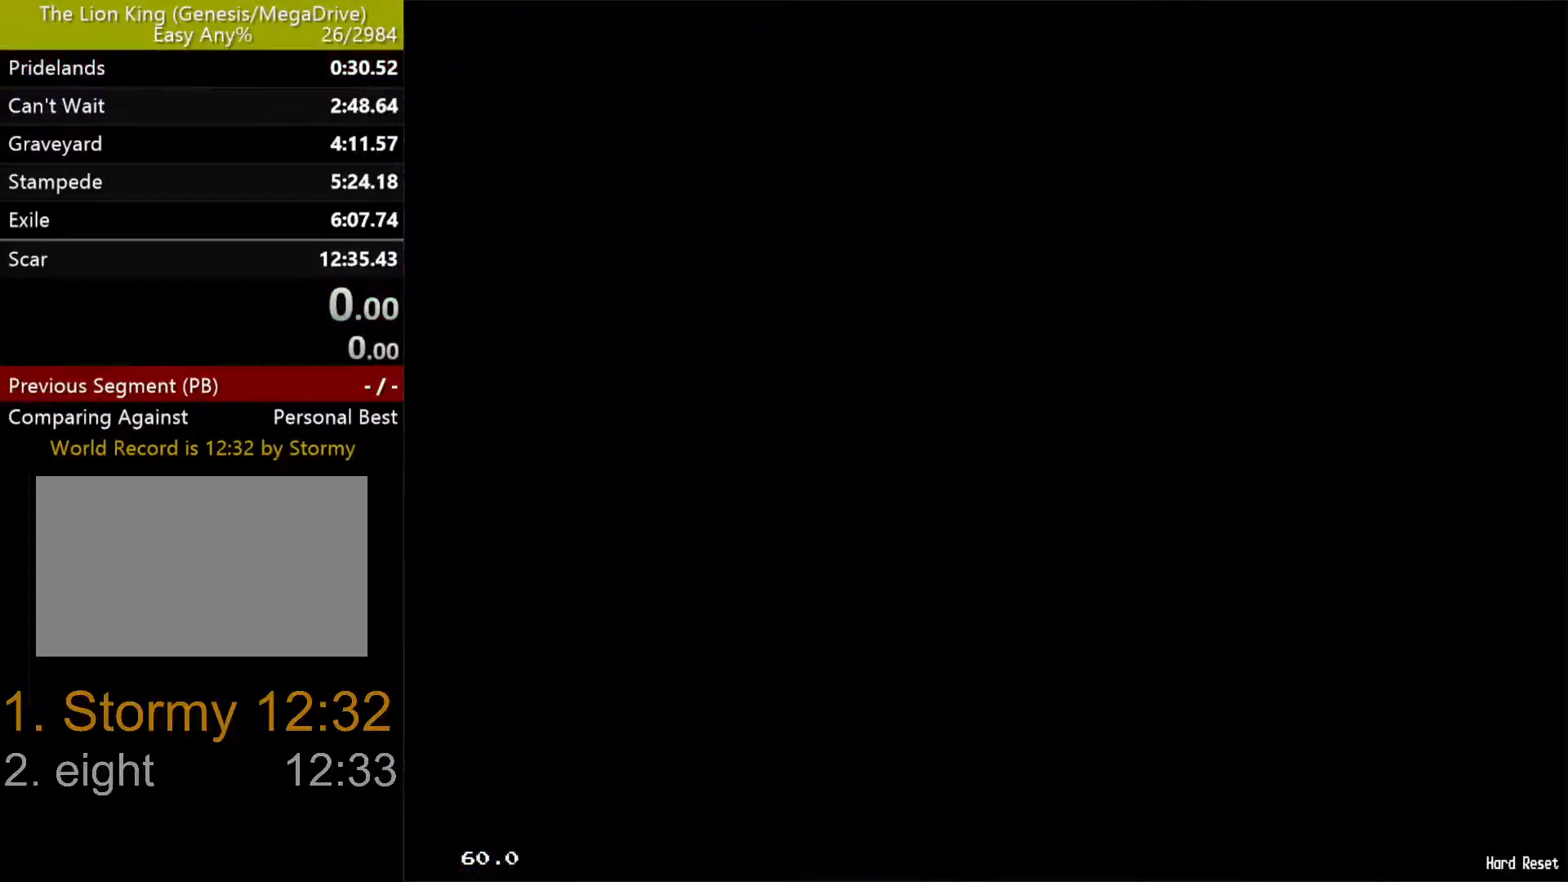
{"dt_ms": 500, "buttons": [], "events": [[133, "DPAD_DOWN", "down"], [267, "DPAD_DOWN", "up"]]}
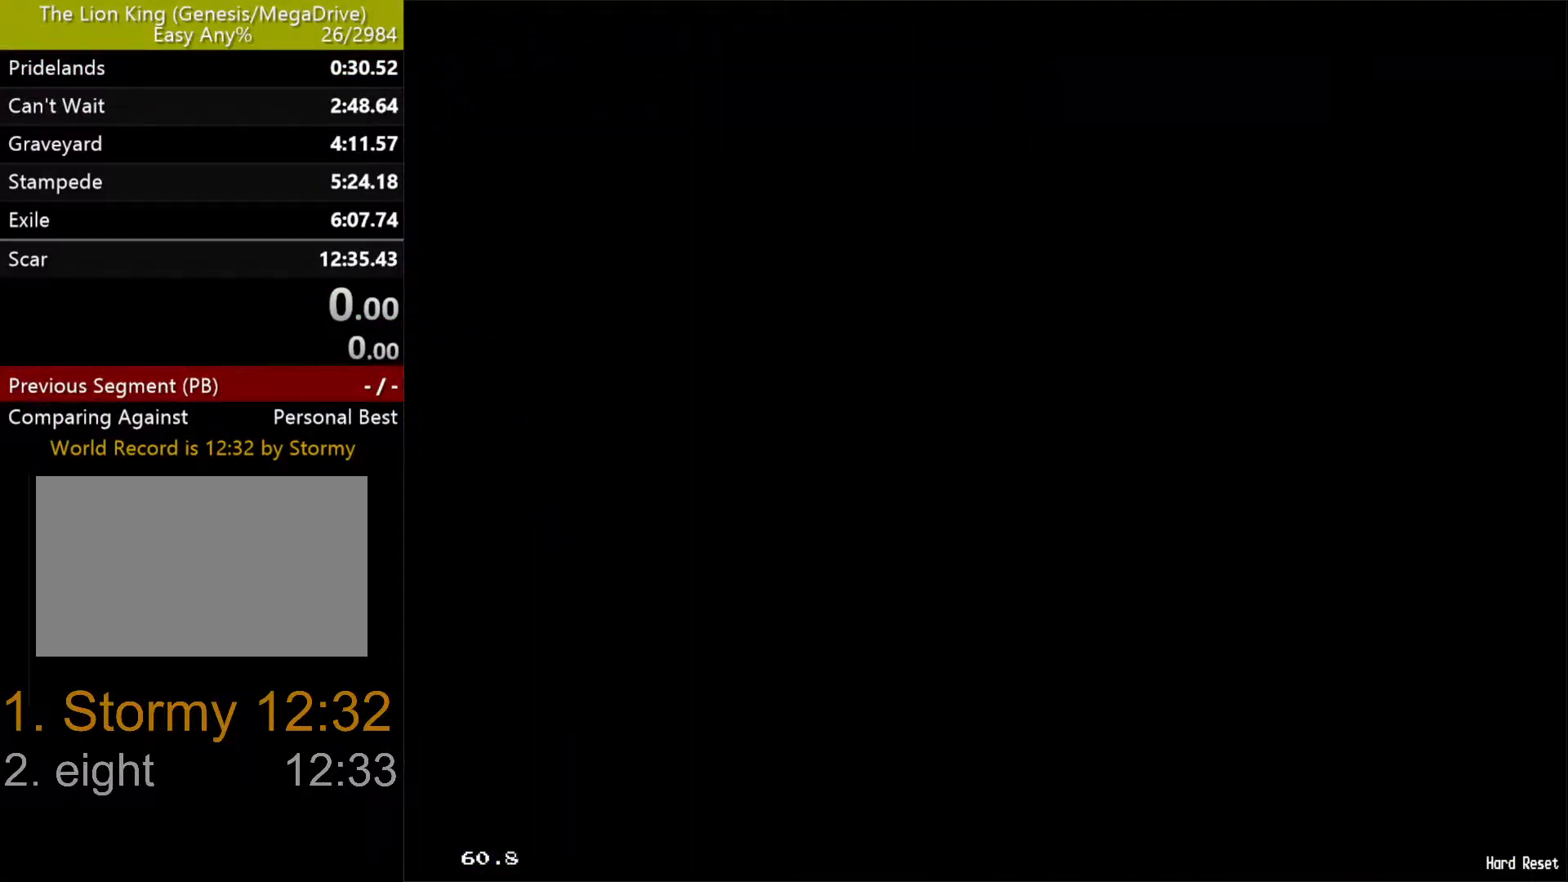
{"dt_ms": 500, "buttons": [], "events": [[67, "DPAD_DOWN", "down"], [167, "DPAD_DOWN", "up"], [233, "DPAD_DOWN", "down"], [467, "DPAD_DOWN", "up"]]}
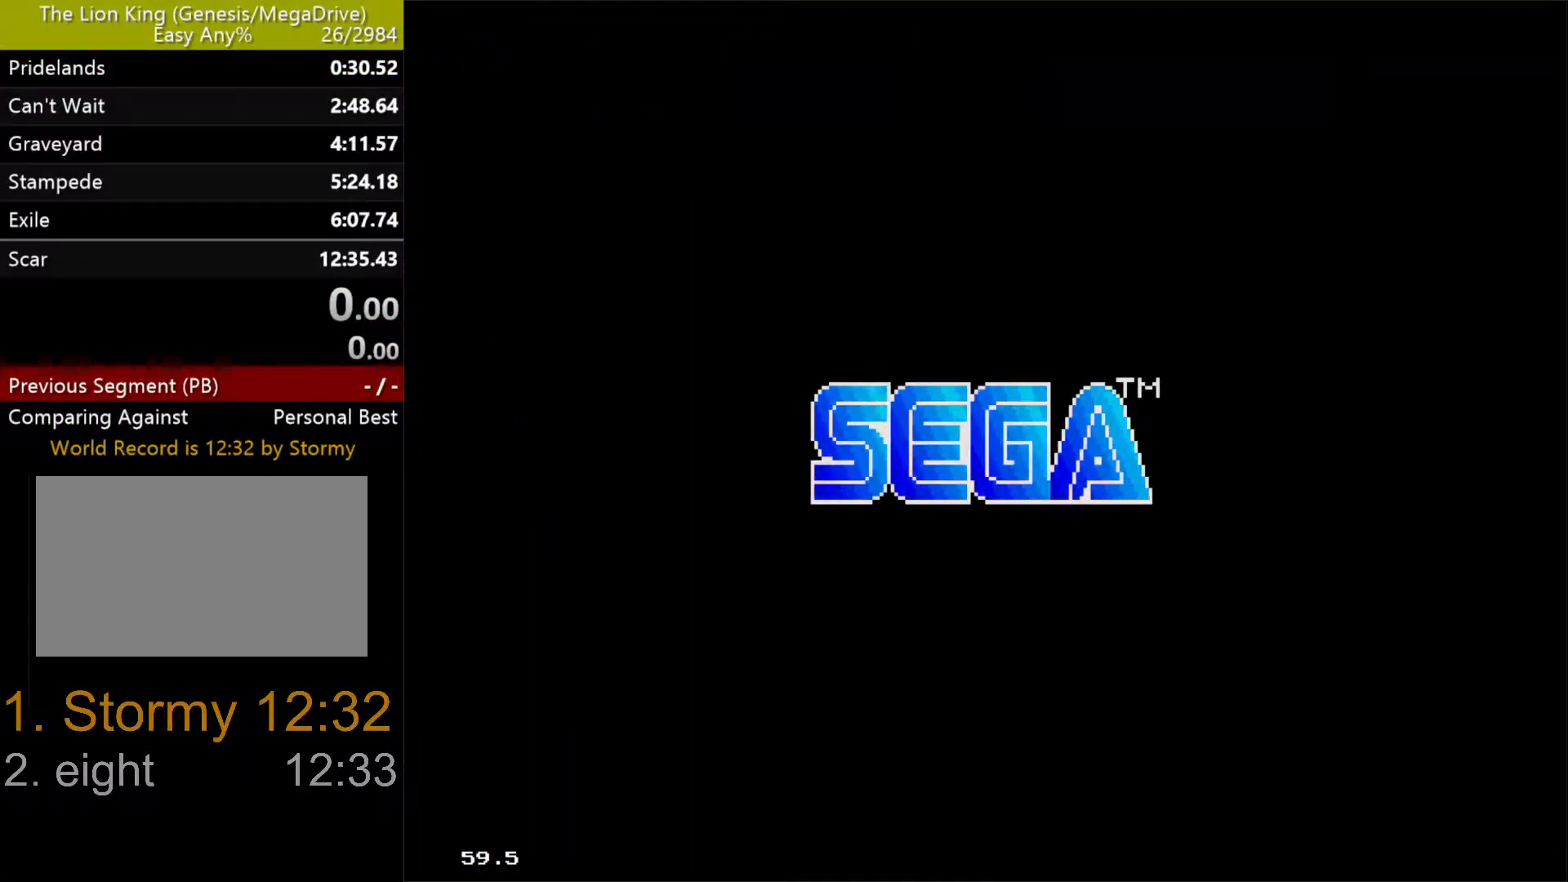
{"dt_ms": 500, "buttons": [], "events": [[167, "DPAD_DOWN", "down"], [267, "DPAD_DOWN", "up"]]}
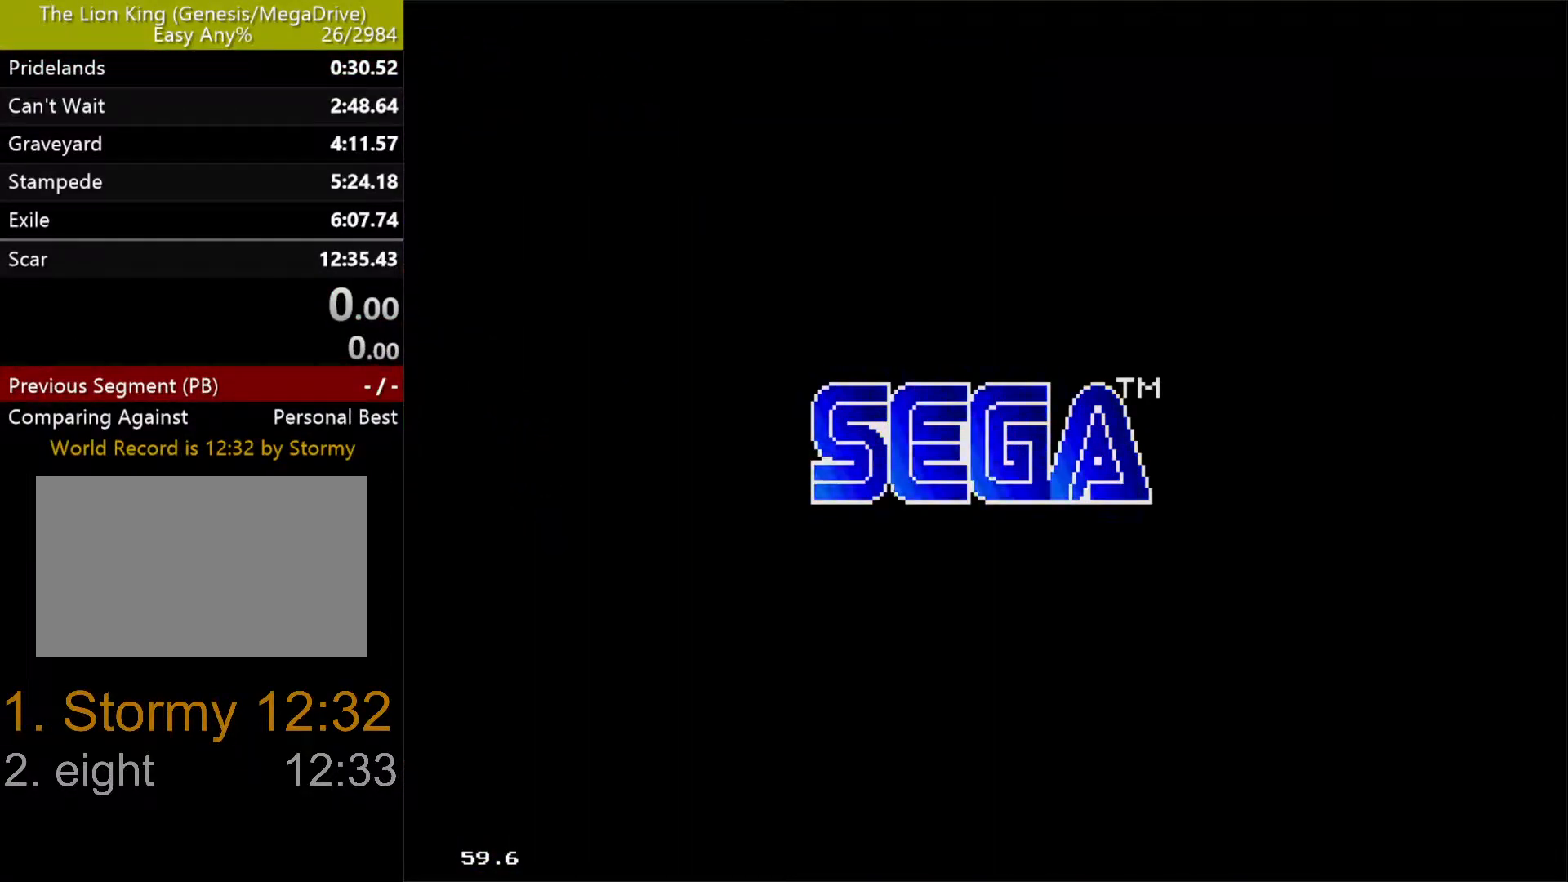
{"dt_ms": 500, "buttons": [], "events": []}
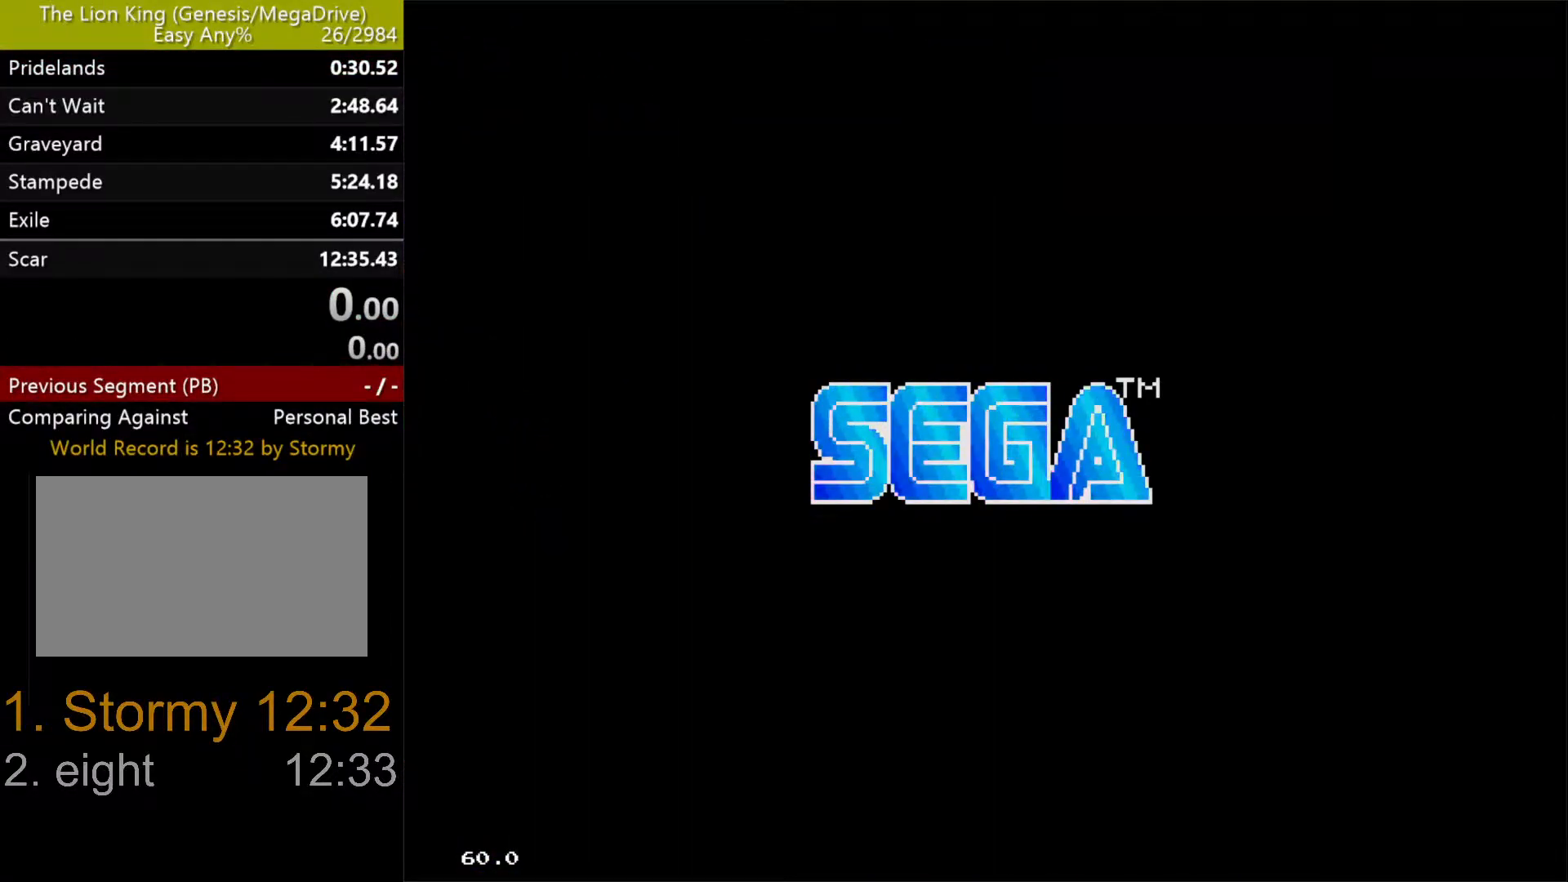
{"dt_ms": 500, "buttons": [], "events": []}
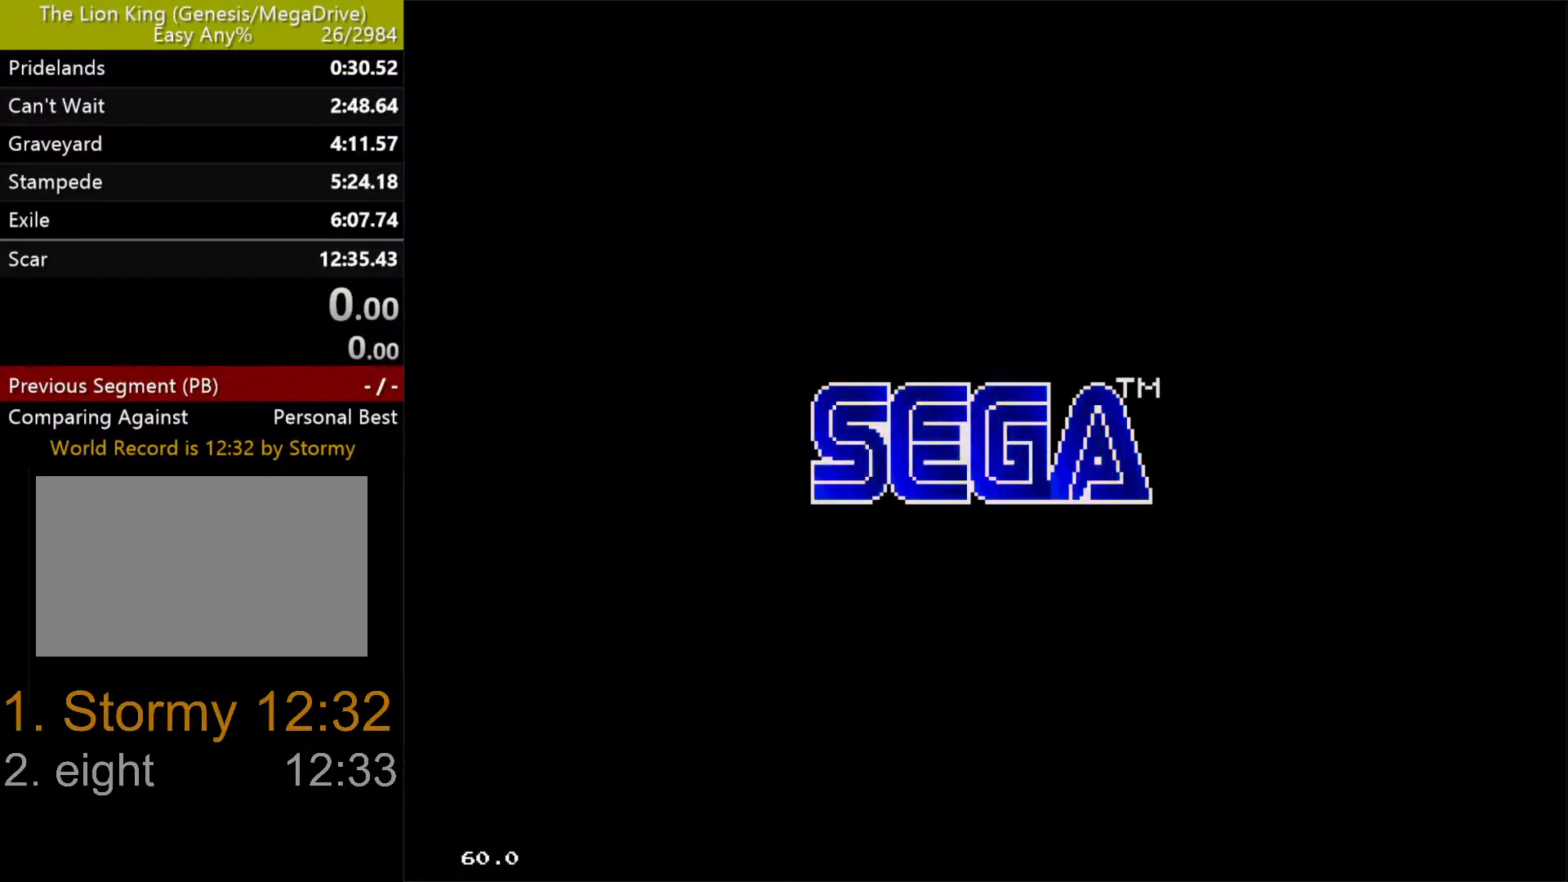
{"dt_ms": 500, "buttons": [], "events": []}
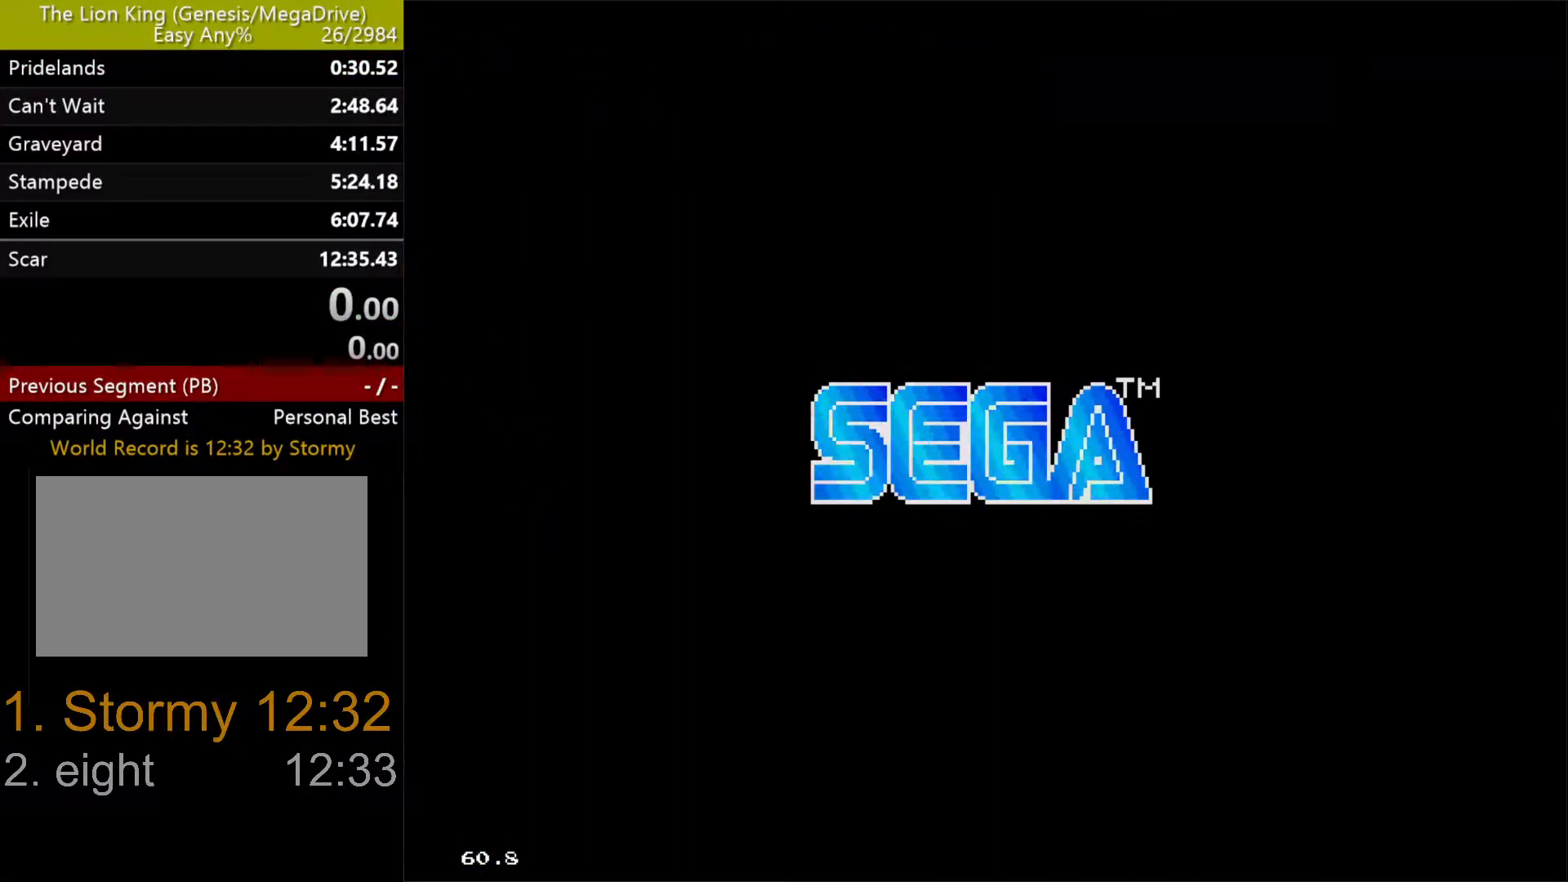
{"dt_ms": 500, "buttons": ["DPAD_DOWN", "DPAD_RIGHT"], "events": [[167, "DPAD_DOWN", "down"], [300, "DPAD_DOWN", "up"], [383, "DPAD_DOWN", "down"], [400, "DPAD_RIGHT", "down"]]}
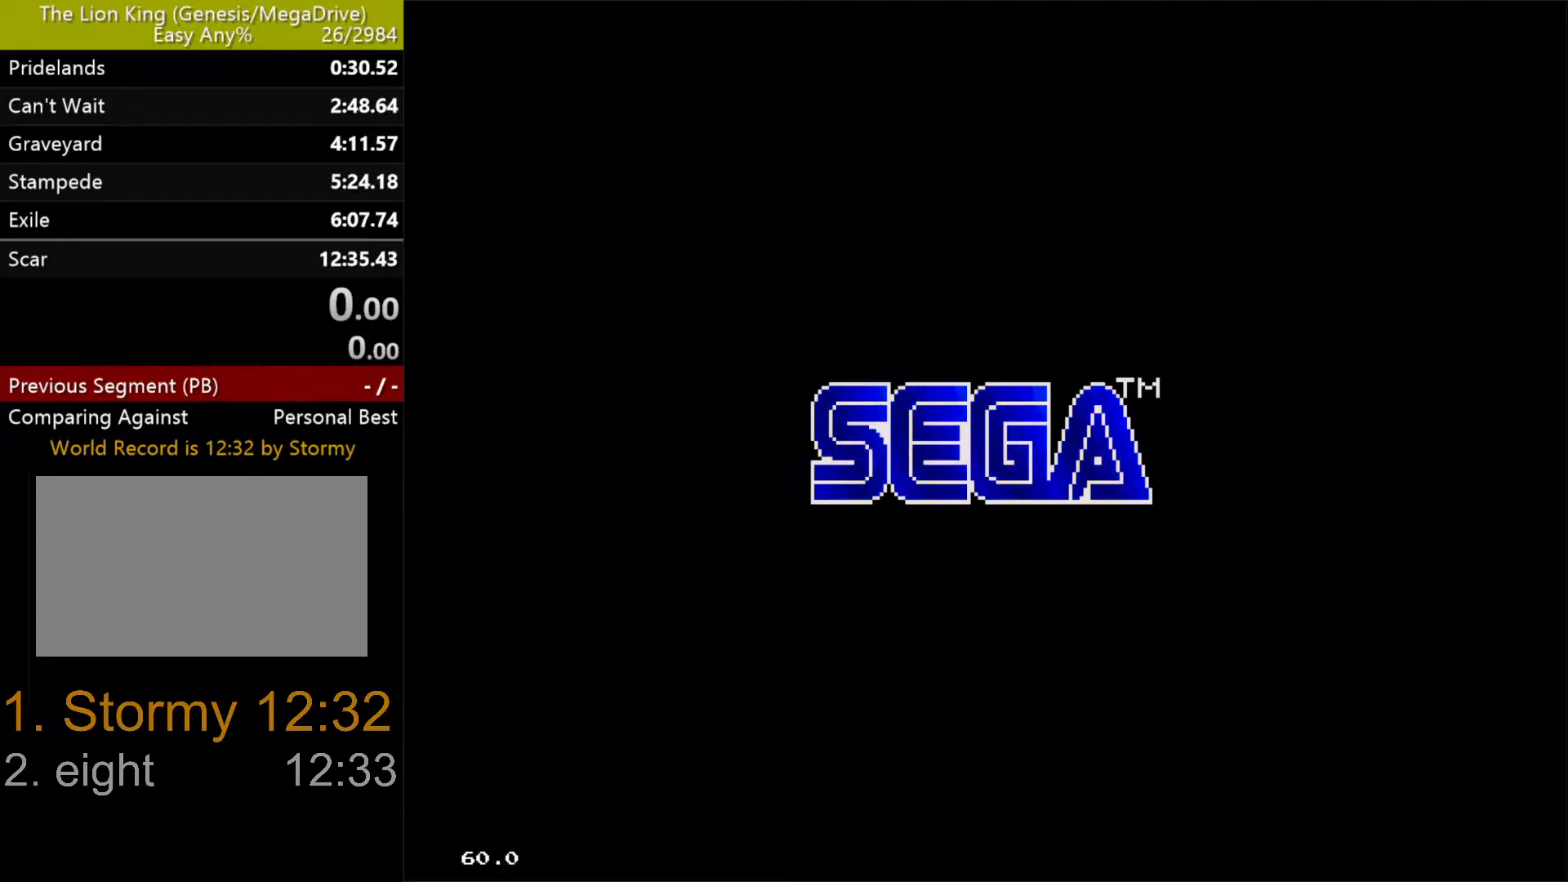
{"dt_ms": 500, "buttons": [], "events": [[17, "DPAD_DOWN", "up"], [33, "DPAD_RIGHT", "up"], [200, "DPAD_DOWN", "down"], [350, "DPAD_DOWN", "up"]]}
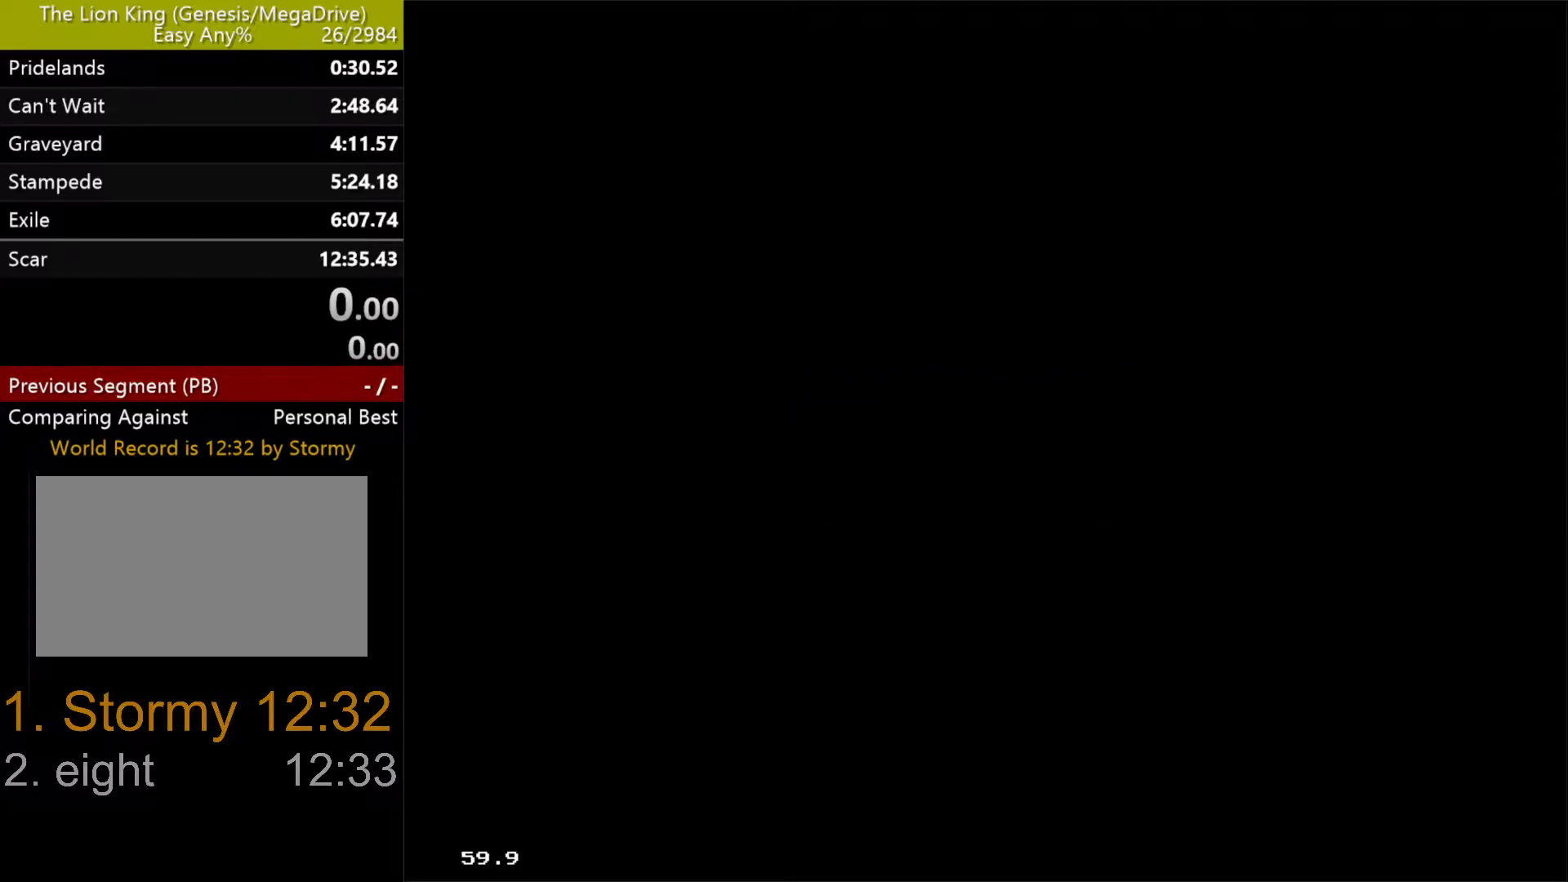
{"dt_ms": 500, "buttons": [], "events": []}
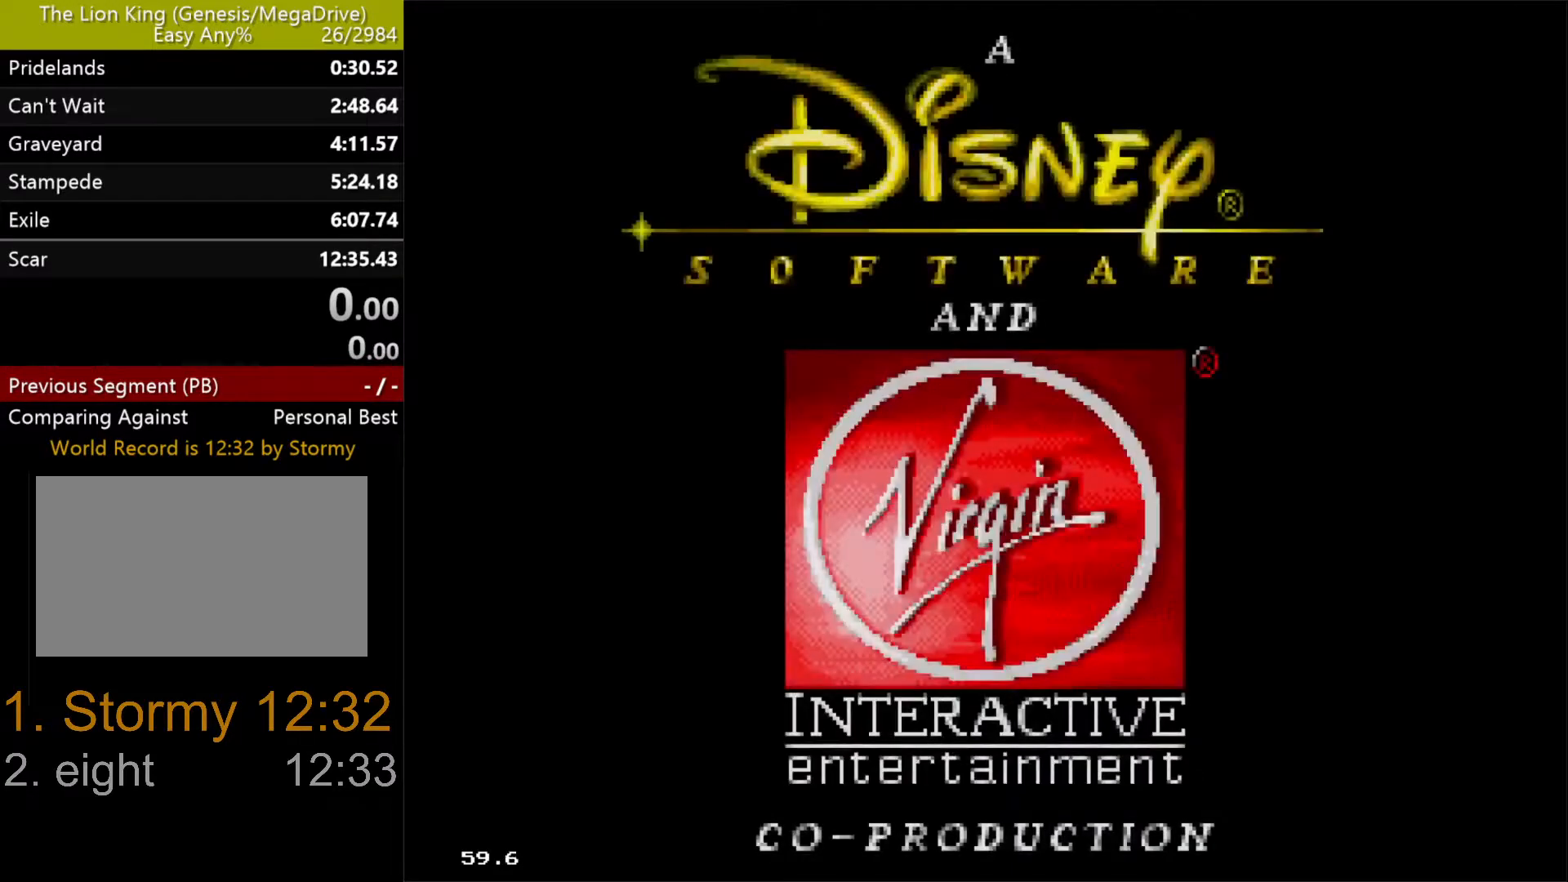
{"dt_ms": 500, "buttons": [], "events": []}
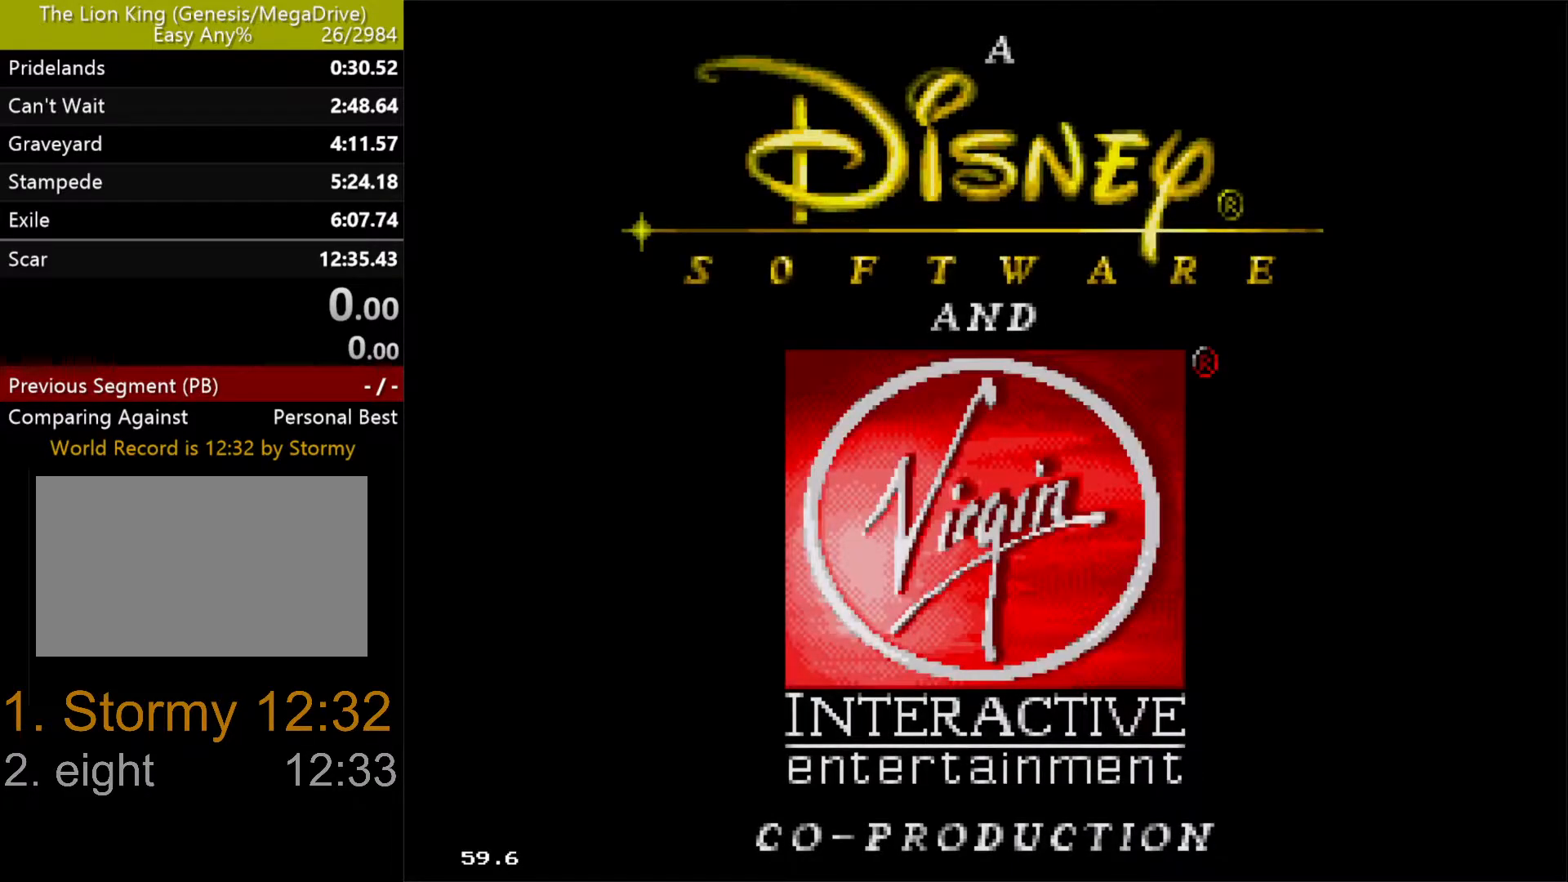
{"dt_ms": 1000, "buttons": [], "events": [[400, "DPAD_DOWN", "down"], [467, "DPAD_LEFT", "down"], [517, "DPAD_DOWN", "up"], [517, "DPAD_LEFT", "up"], [717, "DPAD_DOWN", "down"], [817, "DPAD_DOWN", "up"]]}
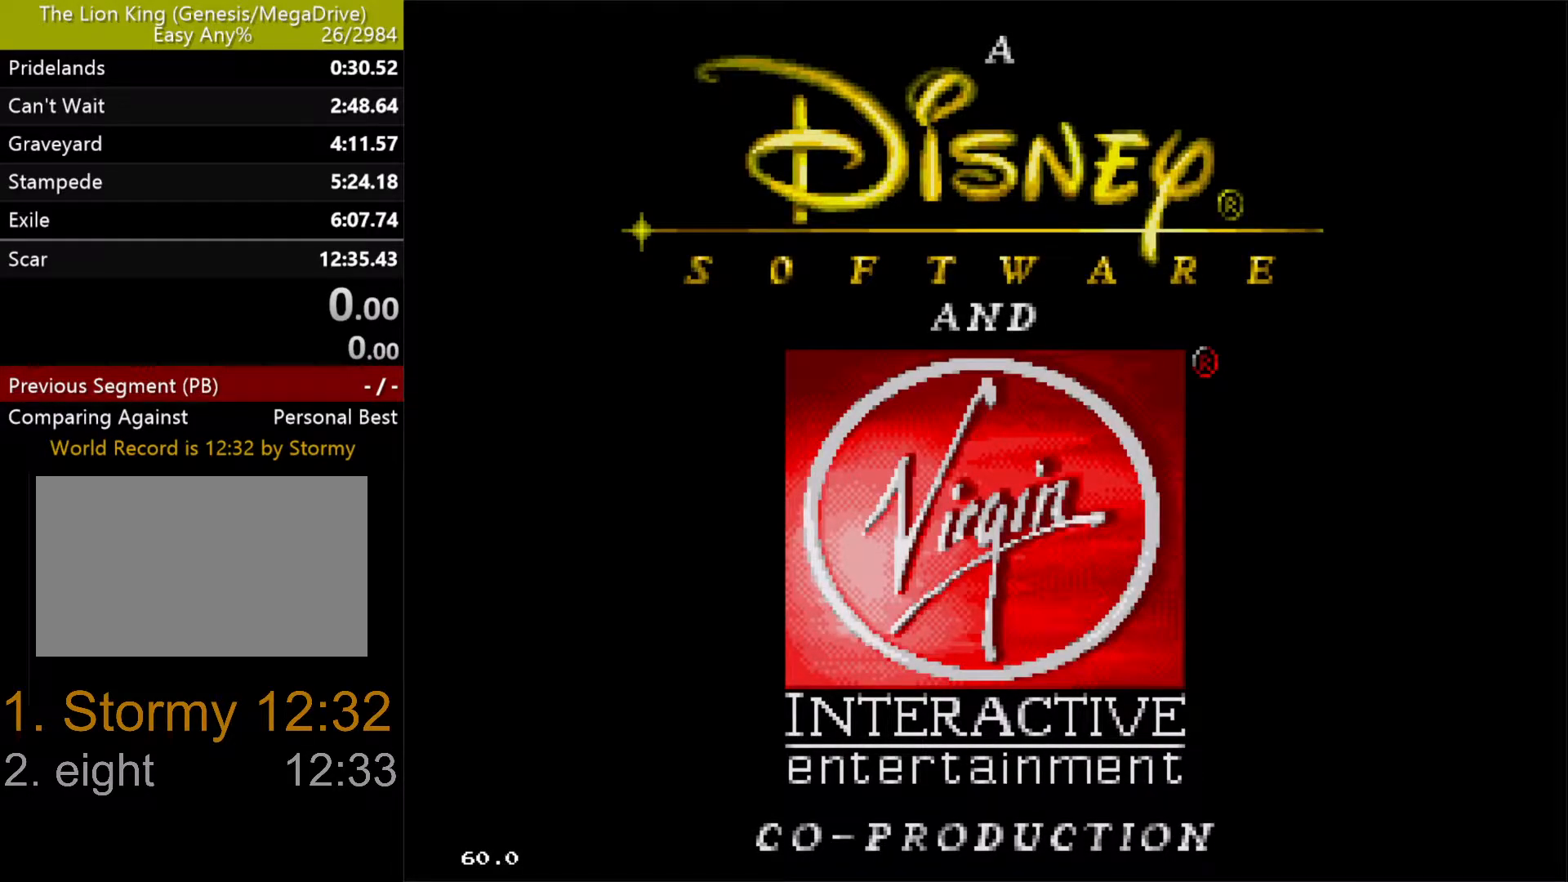
{"dt_ms": 500, "buttons": [], "events": []}
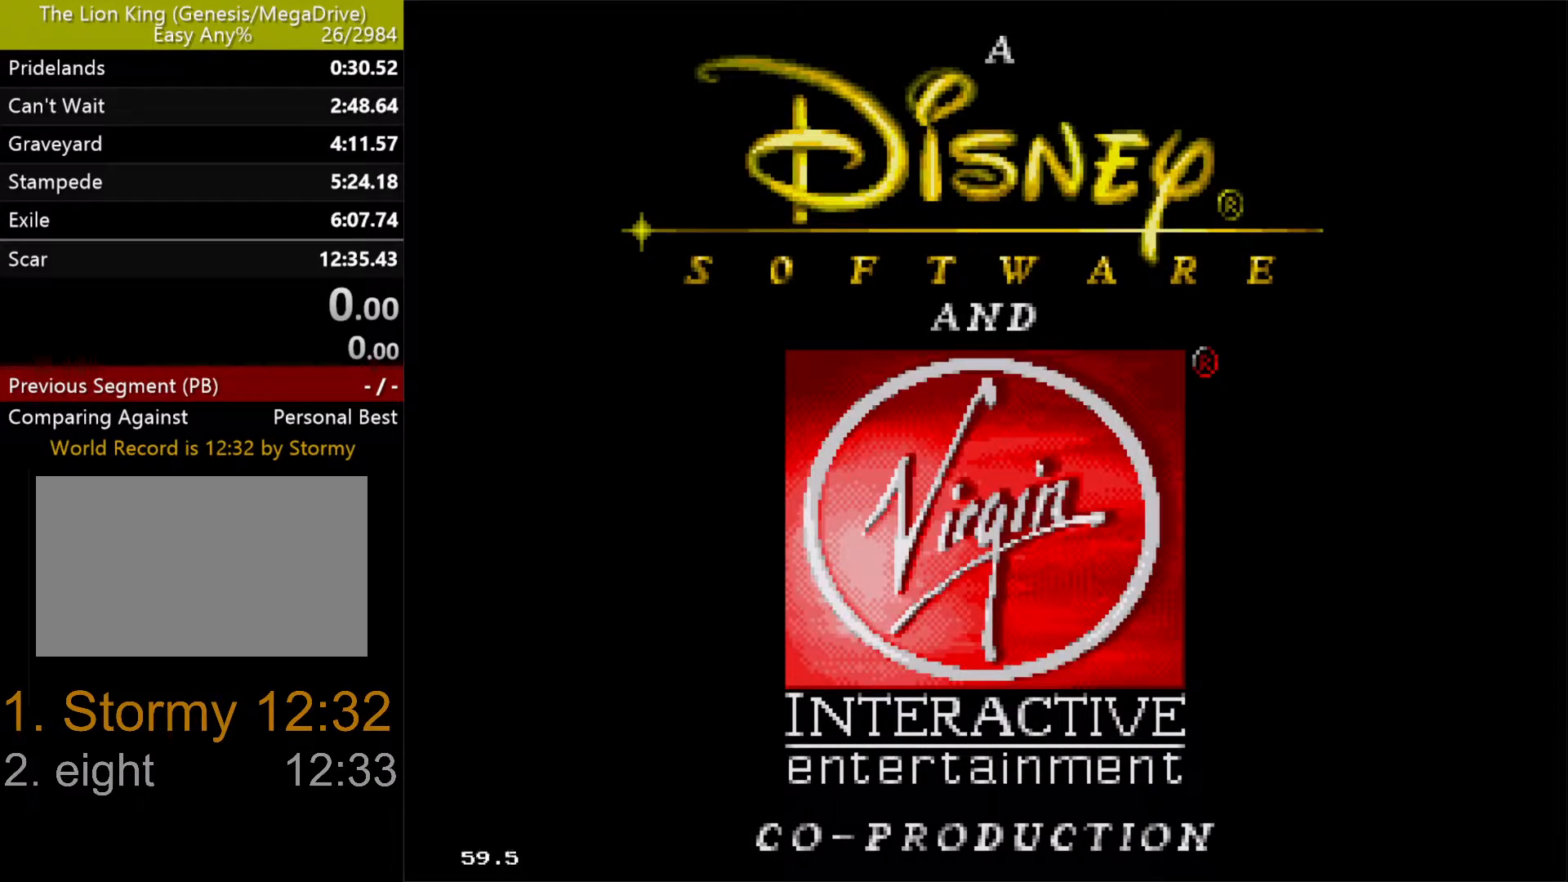
{"dt_ms": 500, "buttons": ["DPAD_DOWN"], "events": [[400, "DPAD_DOWN", "down"]]}
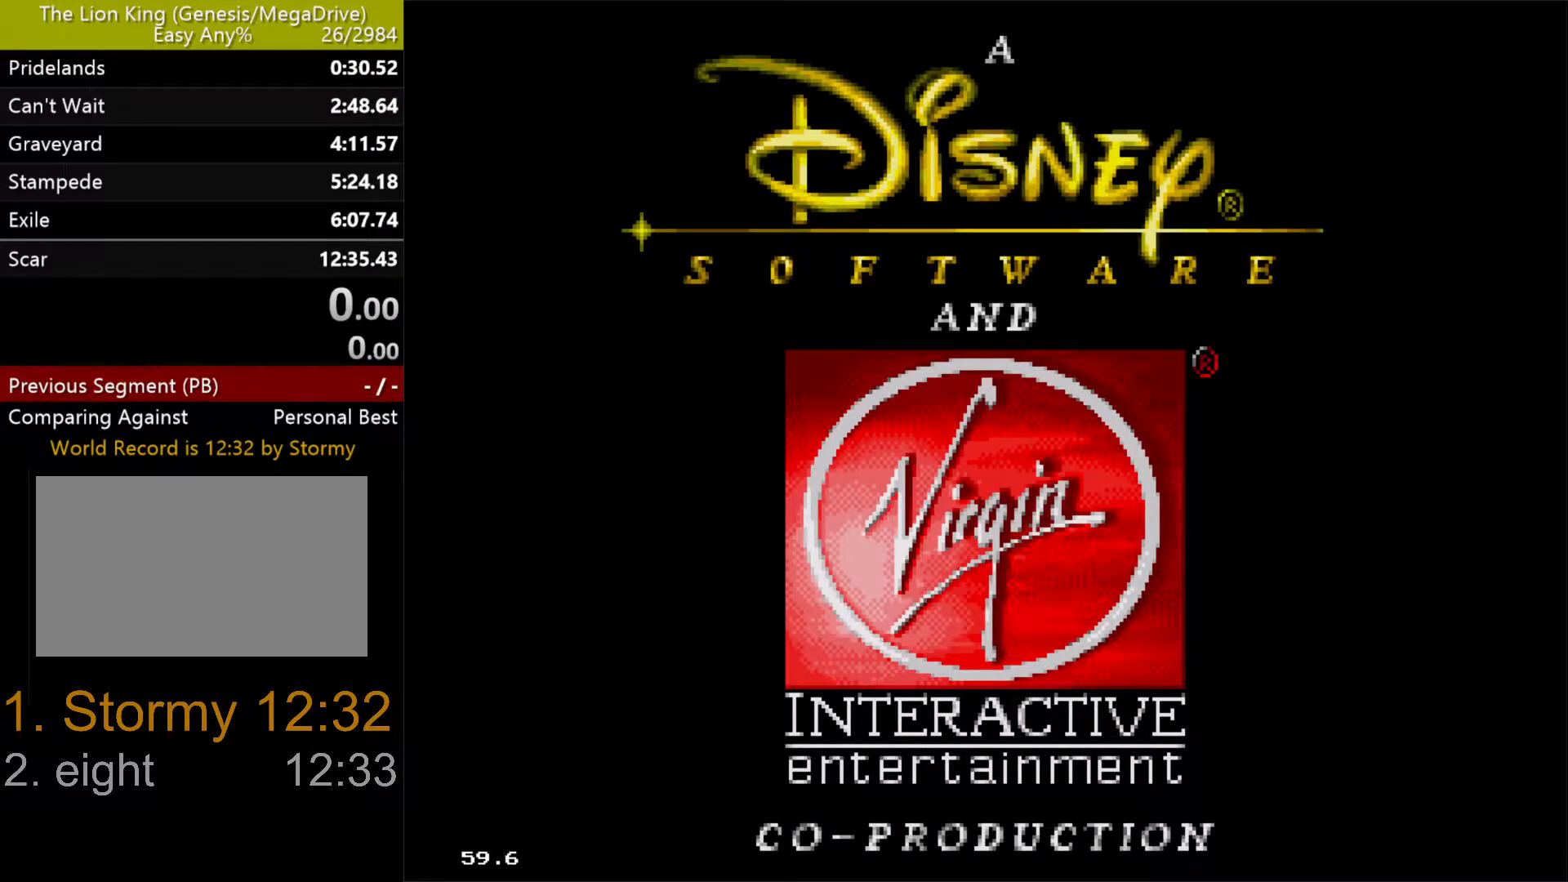
{"dt_ms": 500, "buttons": [], "events": [[17, "DPAD_DOWN", "up"], [167, "DPAD_DOWN", "down"], [300, "DPAD_DOWN", "up"]]}
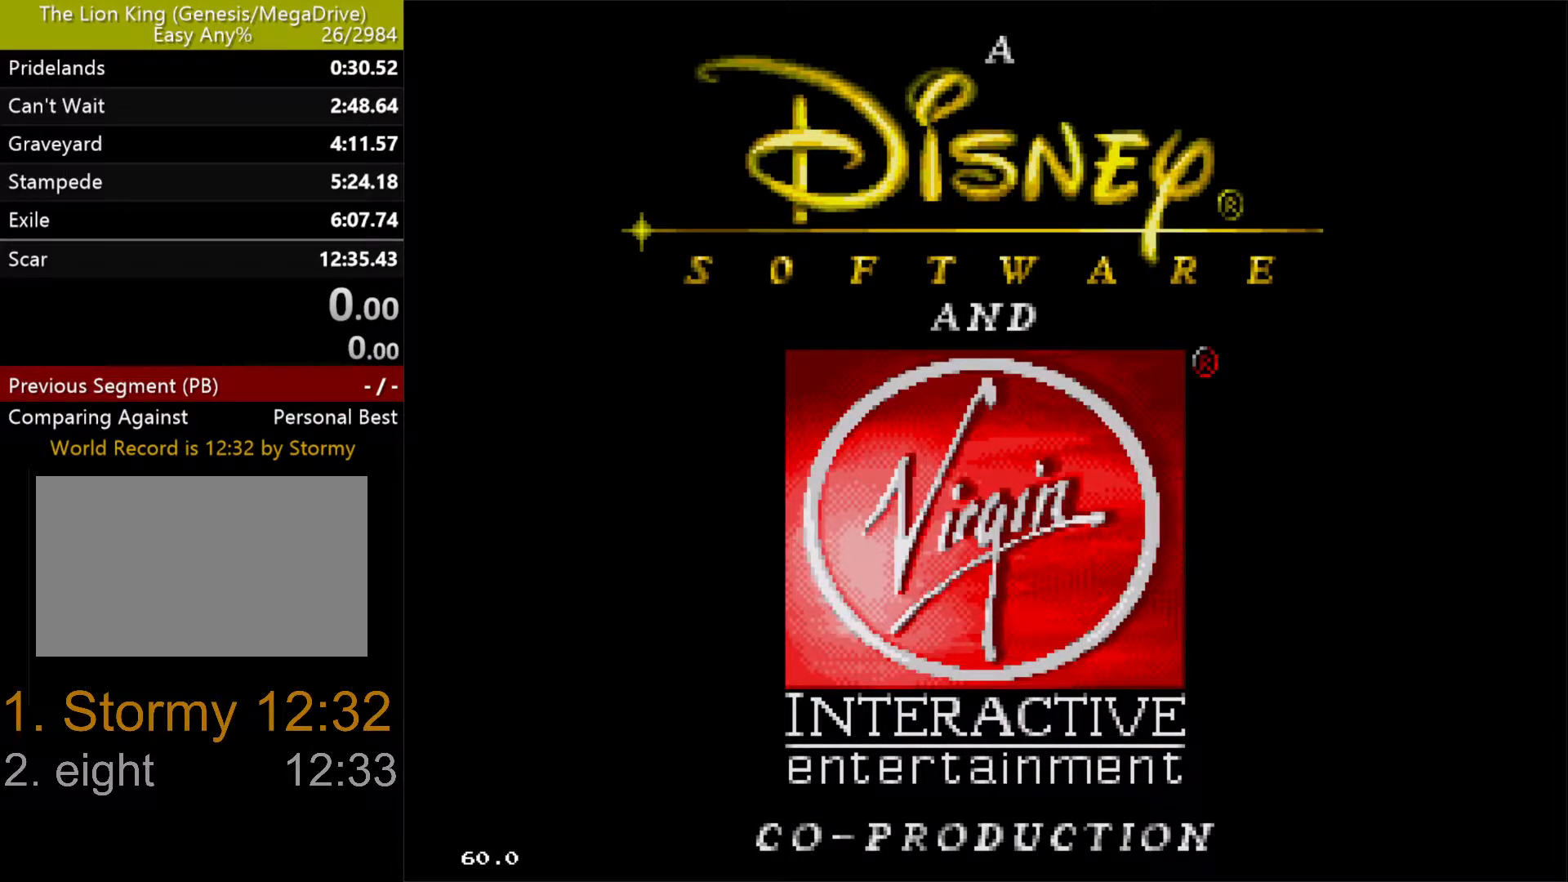
{"dt_ms": 500, "buttons": [], "events": [[117, "DPAD_DOWN", "down"], [233, "DPAD_DOWN", "up"]]}
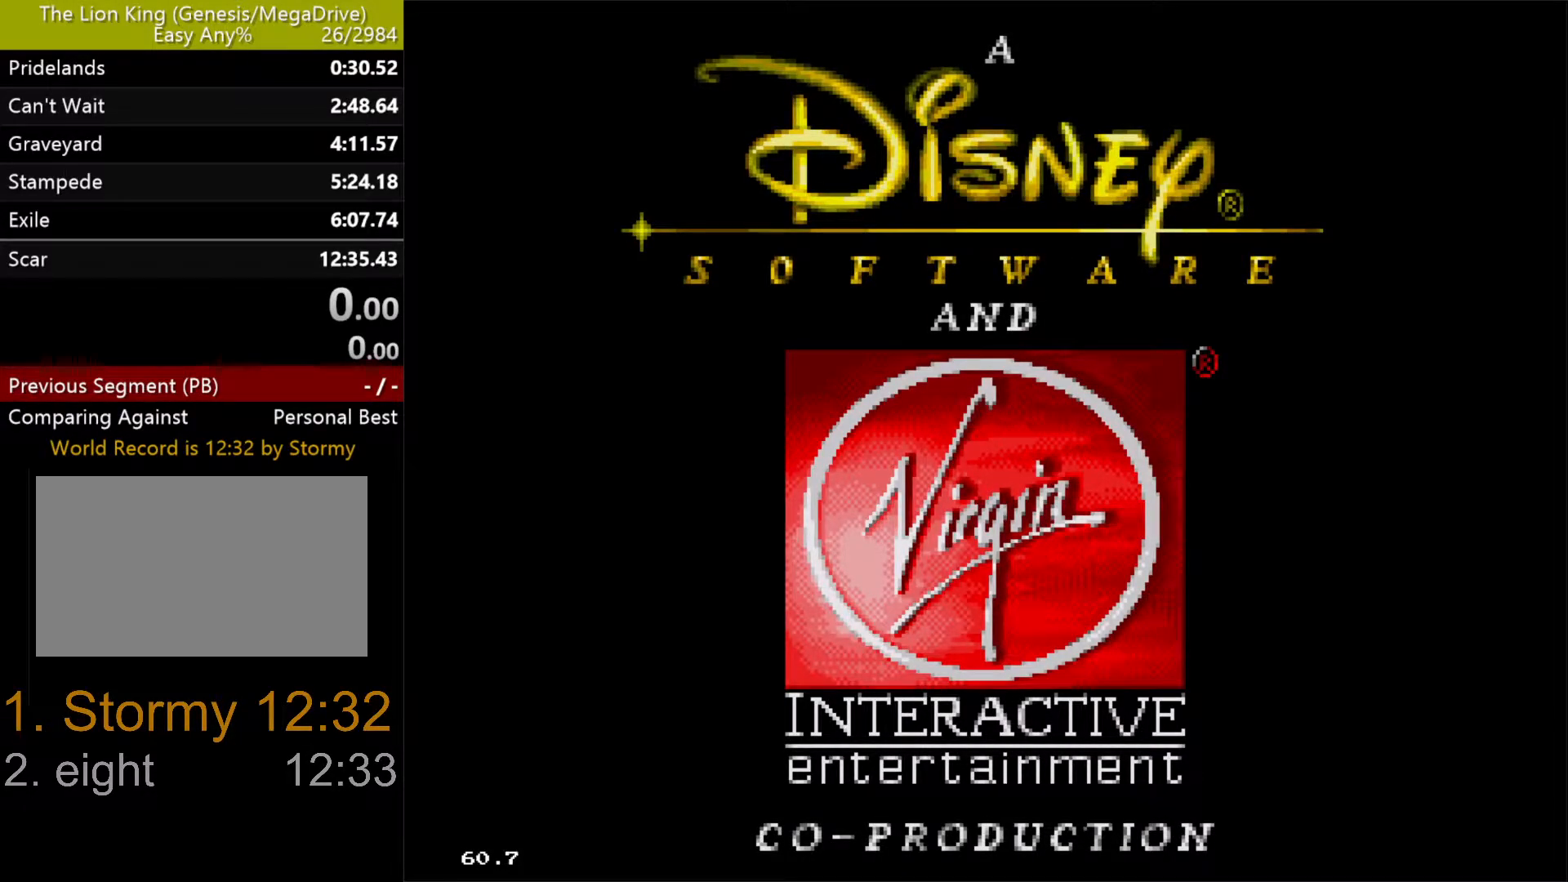
{"dt_ms": 500, "buttons": [], "events": [[133, "DPAD_DOWN", "down"], [133, "DPAD_RIGHT", "down"], [267, "DPAD_DOWN", "up"], [267, "DPAD_RIGHT", "up"]]}
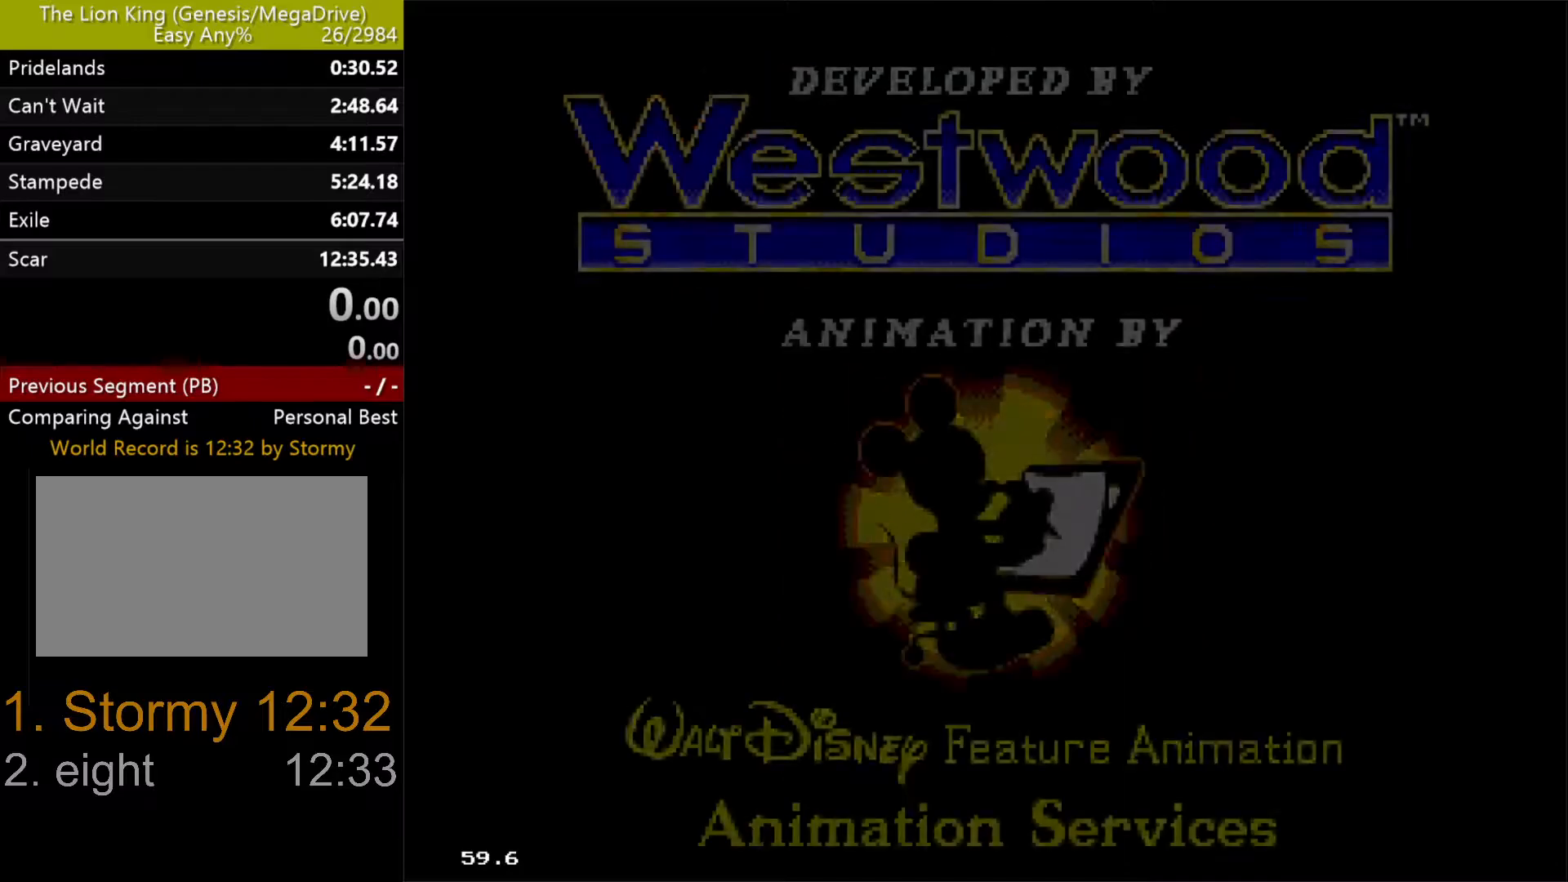
{"dt_ms": 500, "buttons": [], "events": []}
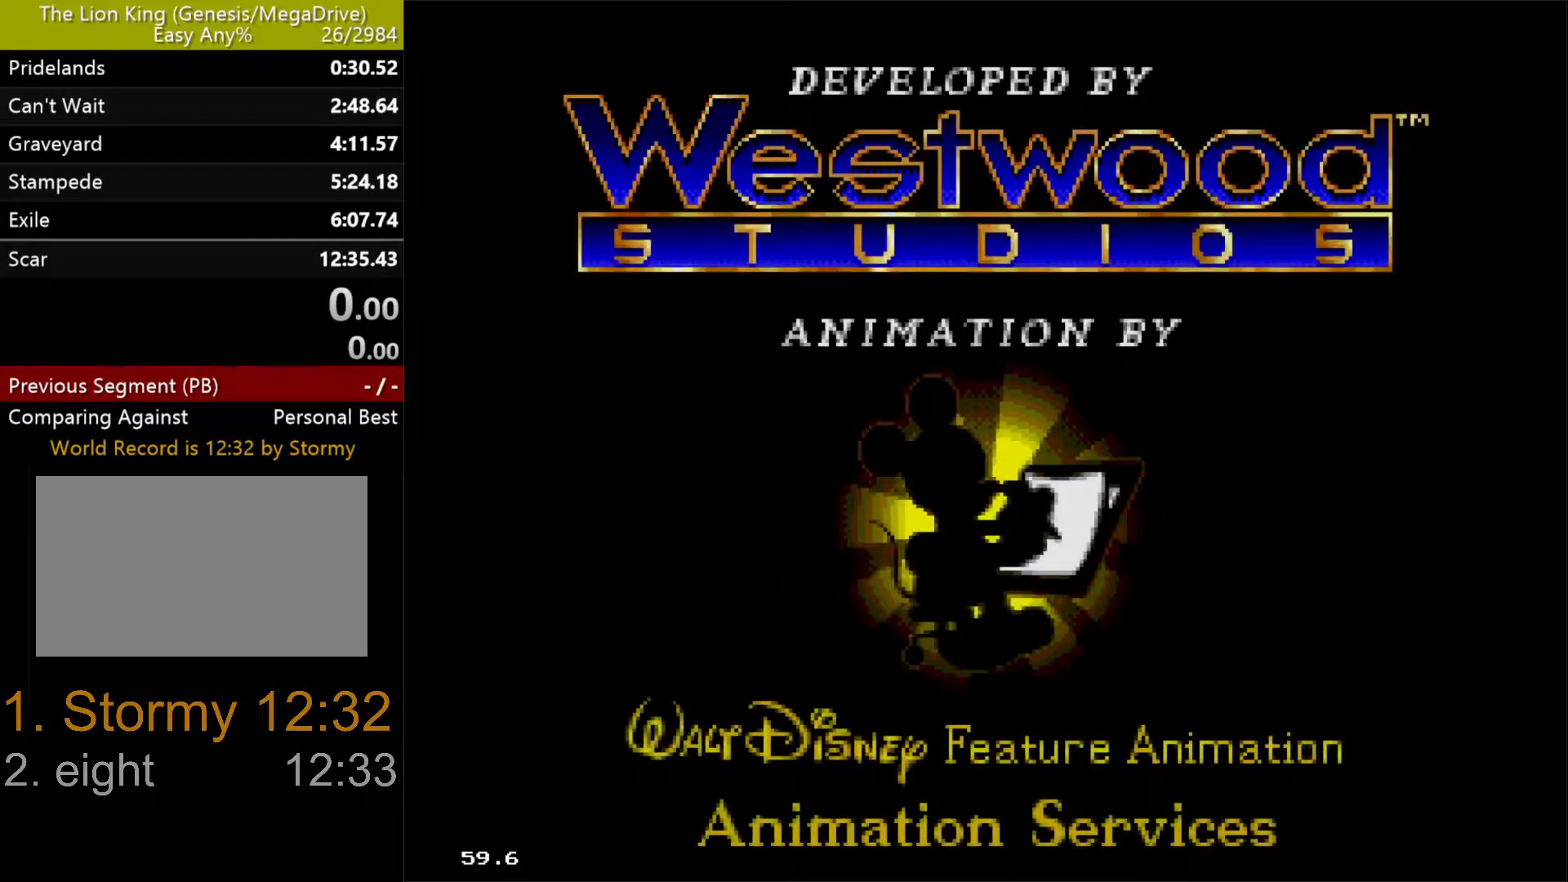
{"dt_ms": 500, "buttons": [], "events": []}
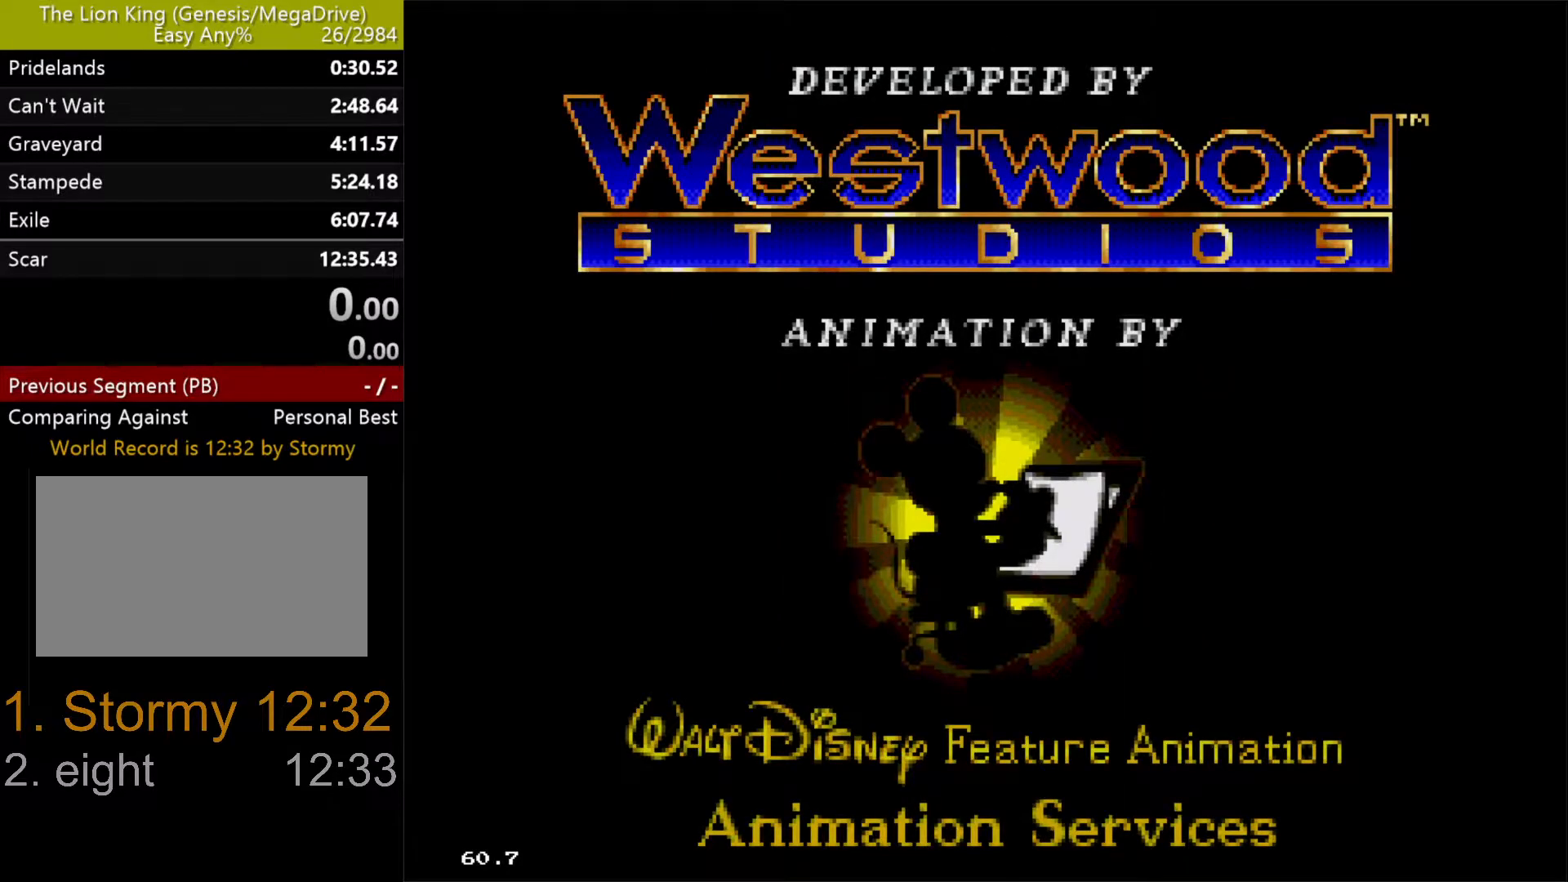
{"dt_ms": 500, "buttons": [], "events": []}
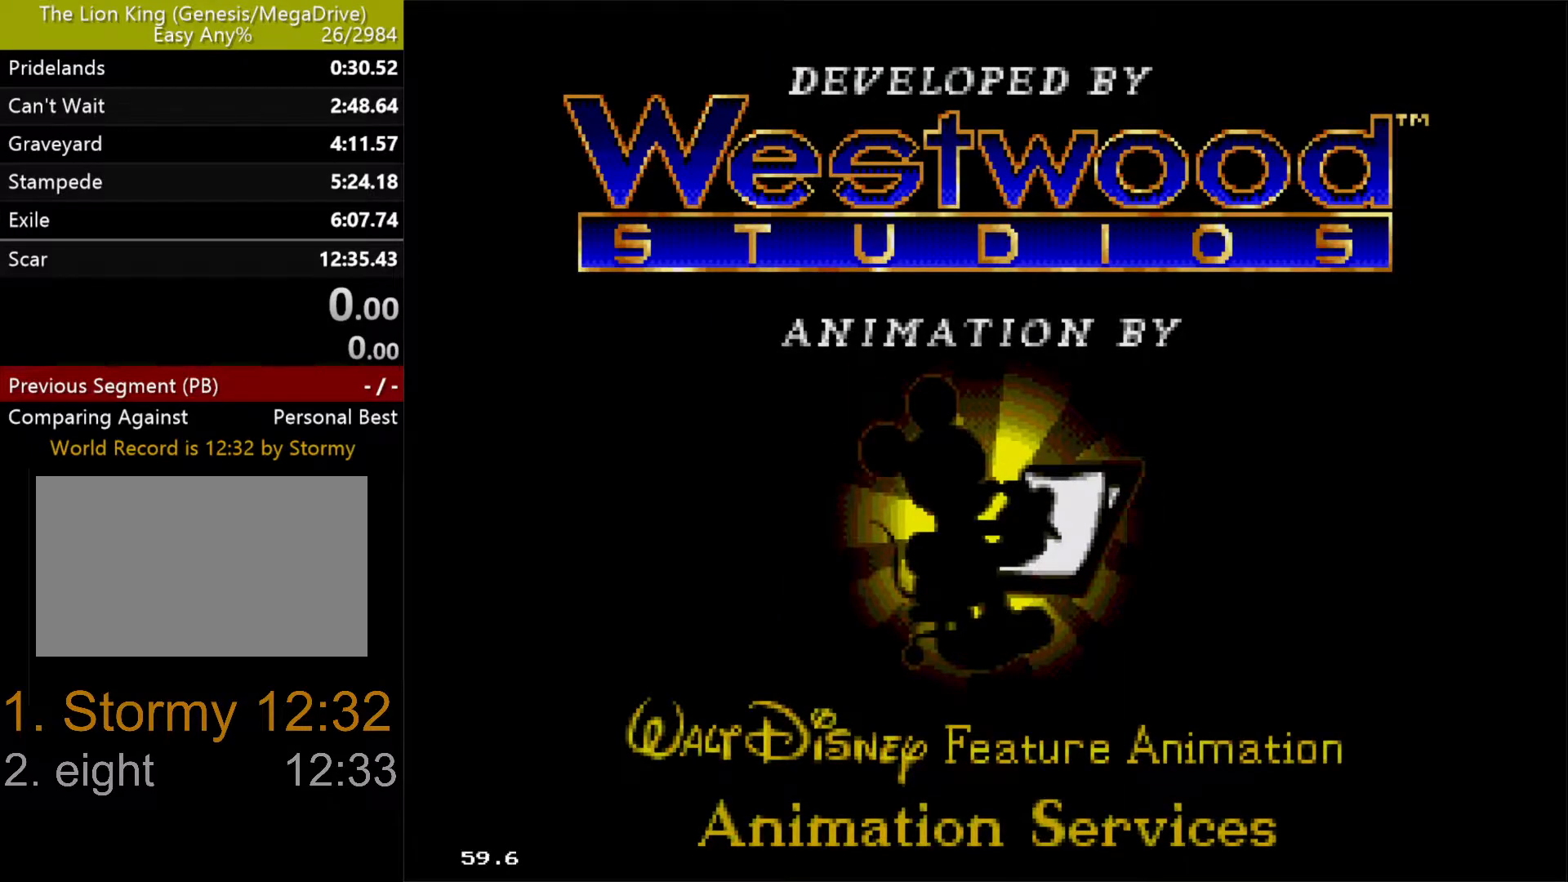
{"dt_ms": 500, "buttons": [], "events": []}
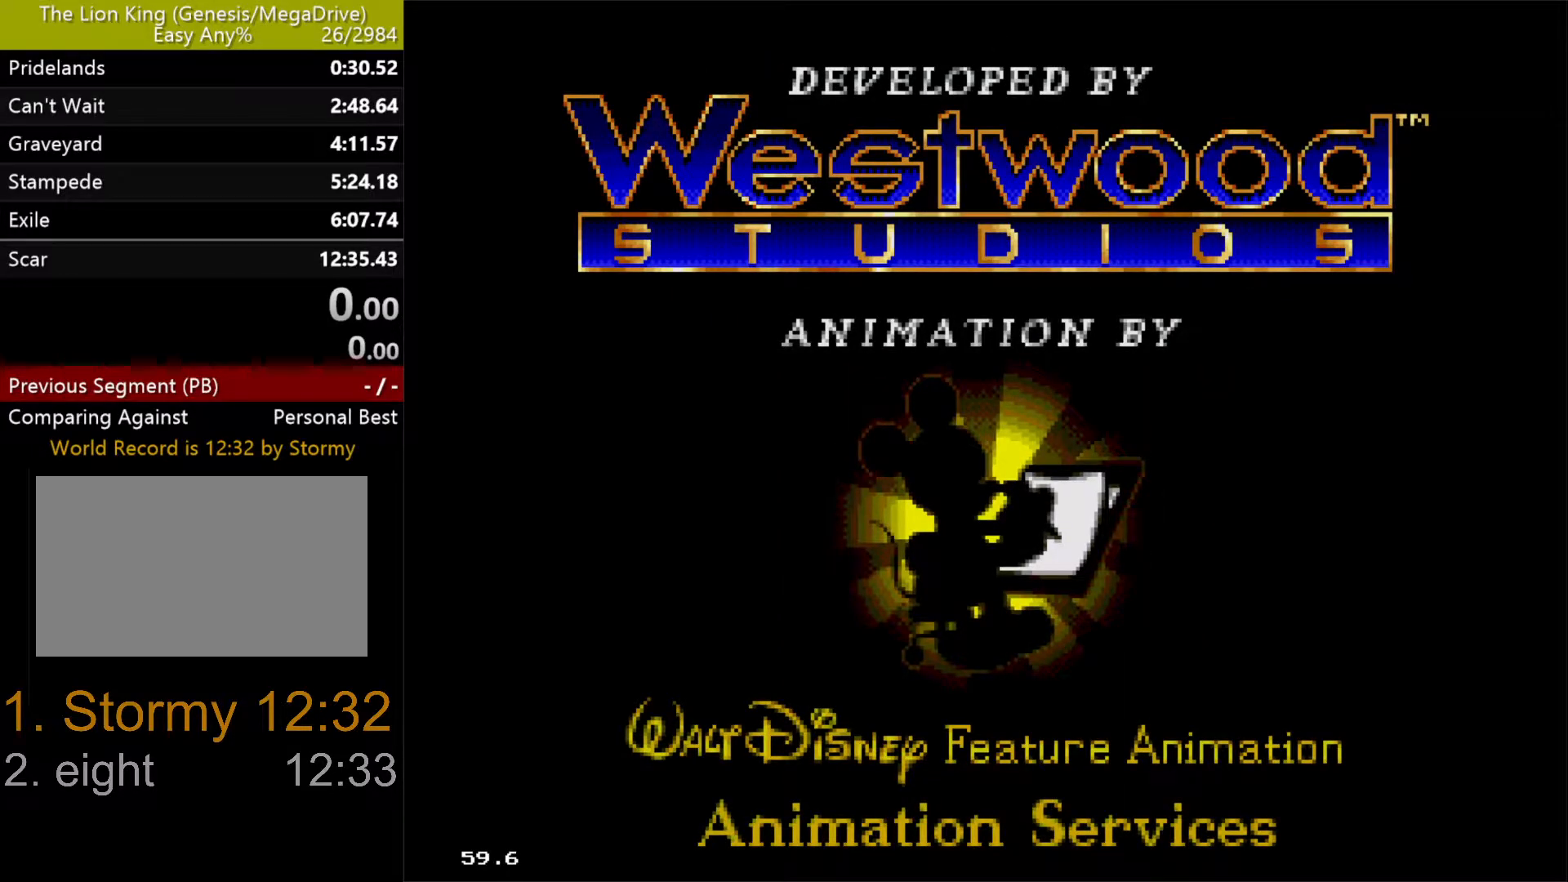
{"dt_ms": 500, "buttons": [], "events": []}
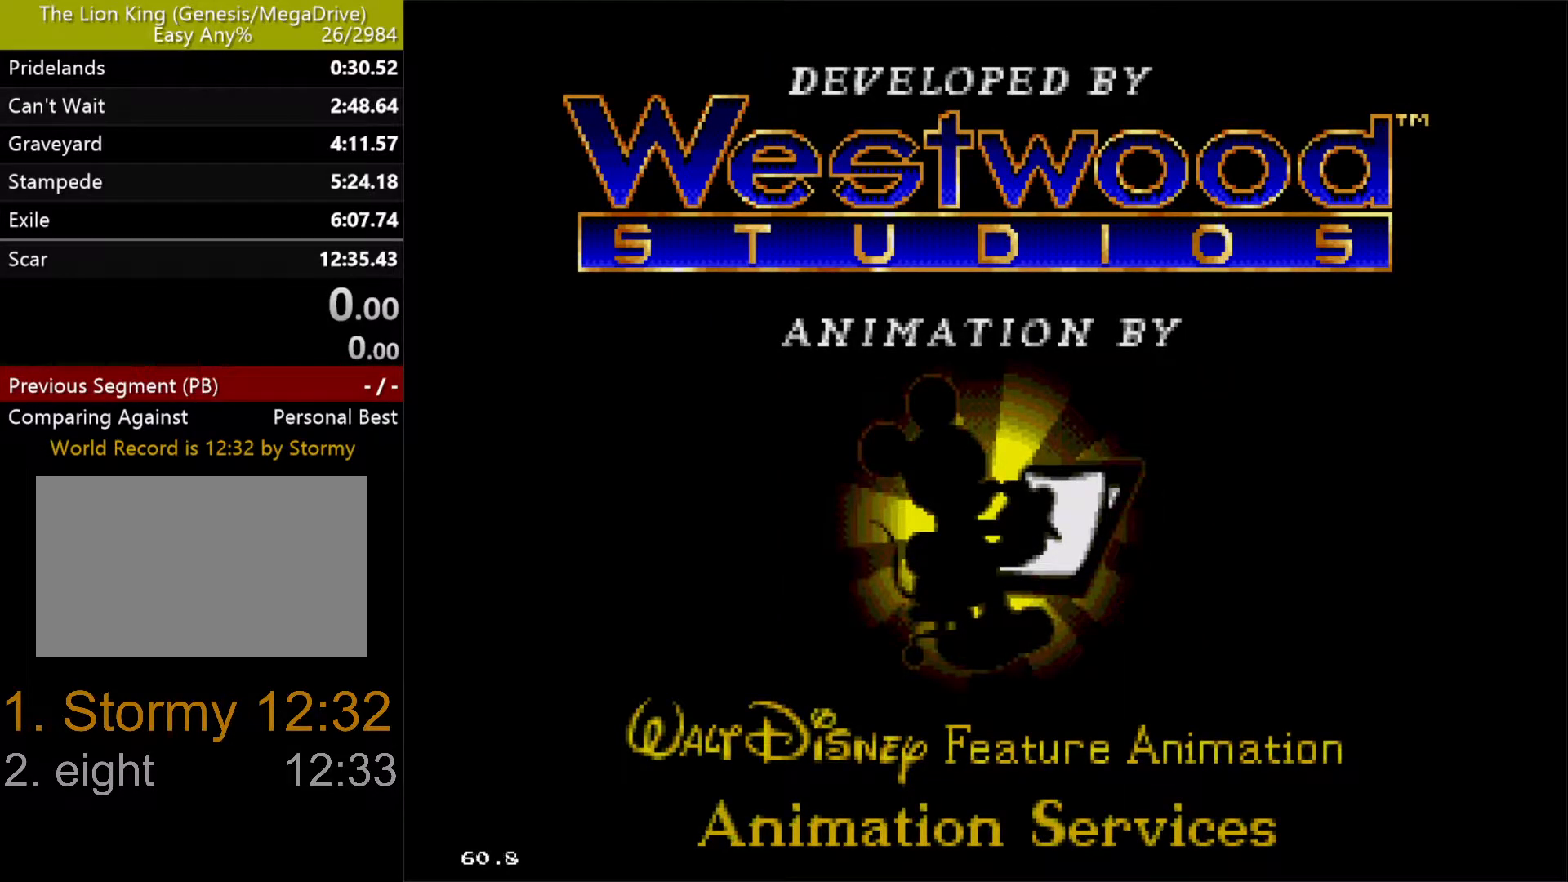
{"dt_ms": 500, "buttons": [], "events": [[383, "DPAD_DOWN", "down"], [467, "DPAD_DOWN", "up"]]}
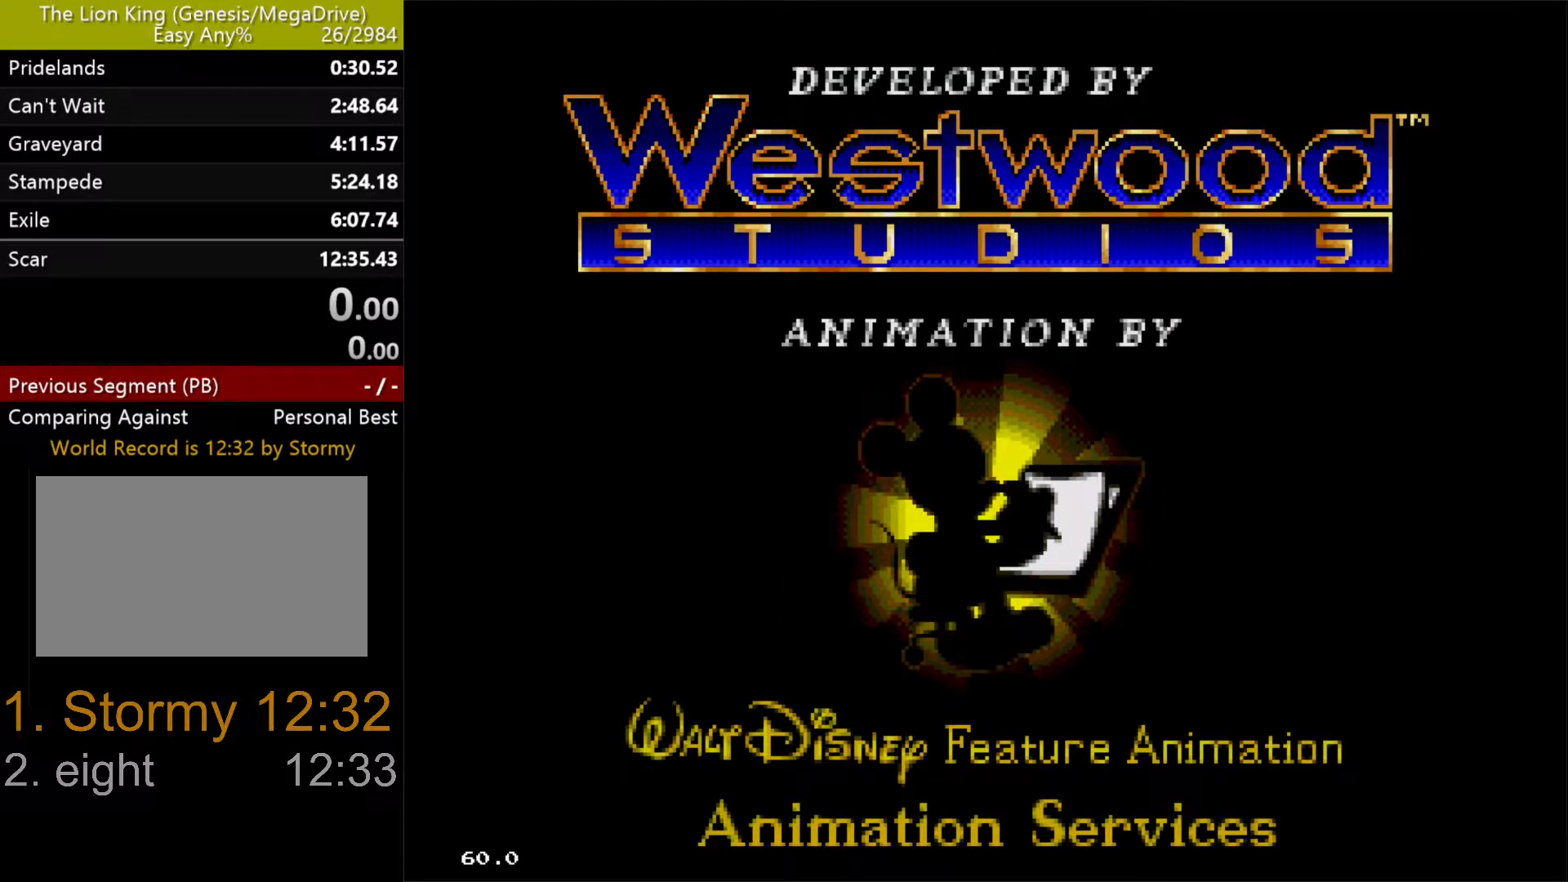
{"dt_ms": 500, "buttons": [], "events": [[133, "DPAD_DOWN", "down"], [233, "DPAD_DOWN", "up"], [417, "DPAD_DOWN", "down"], [417, "DPAD_RIGHT", "down"], [500, "DPAD_DOWN", "up"], [500, "DPAD_RIGHT", "up"]]}
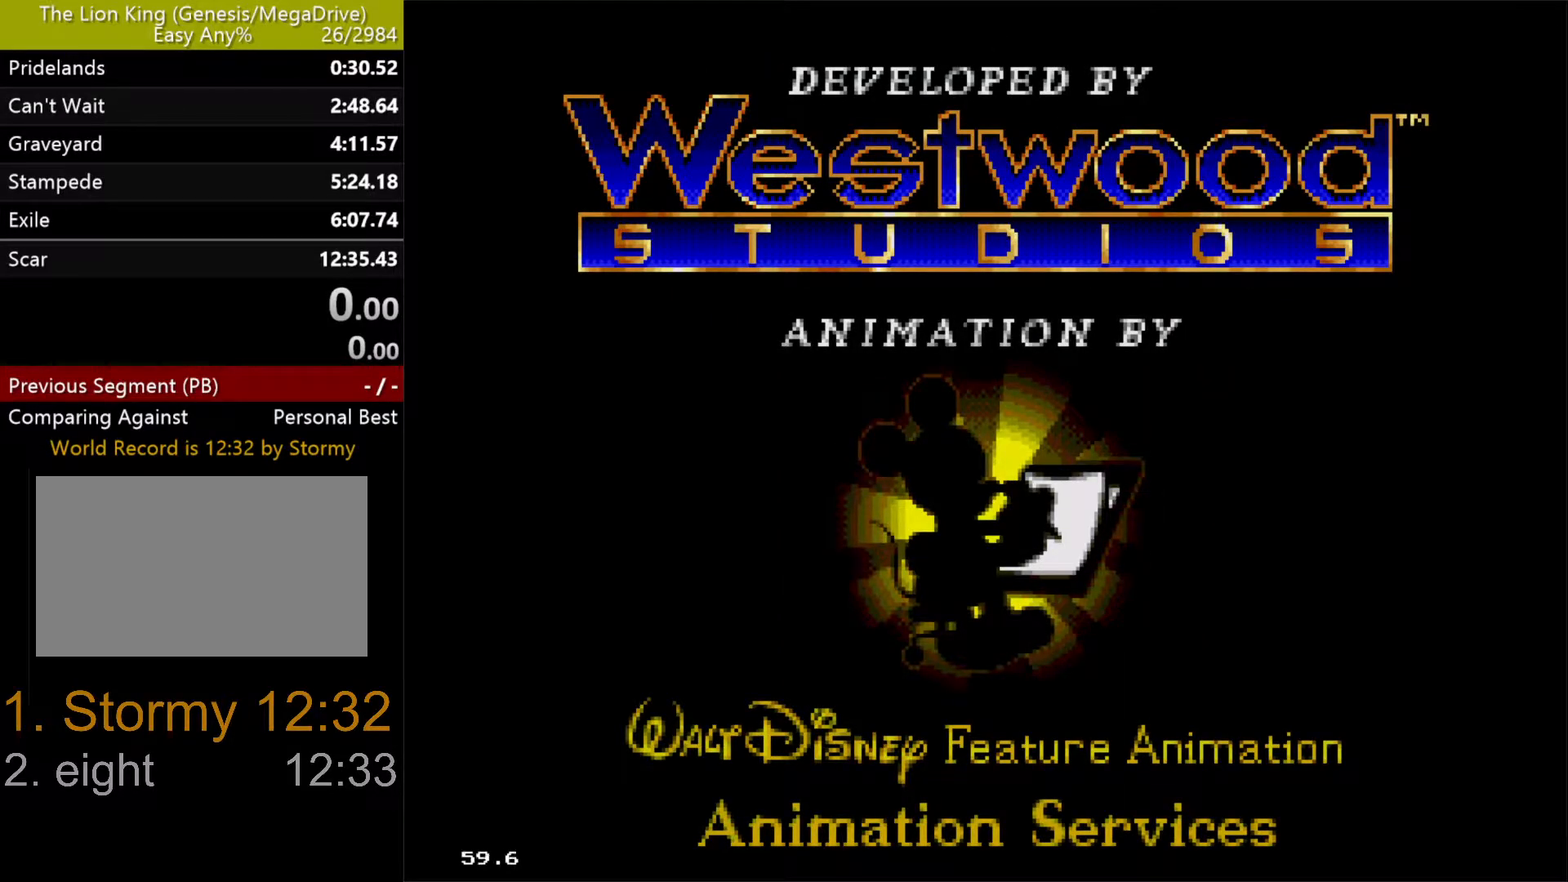
{"dt_ms": 500, "buttons": [], "events": []}
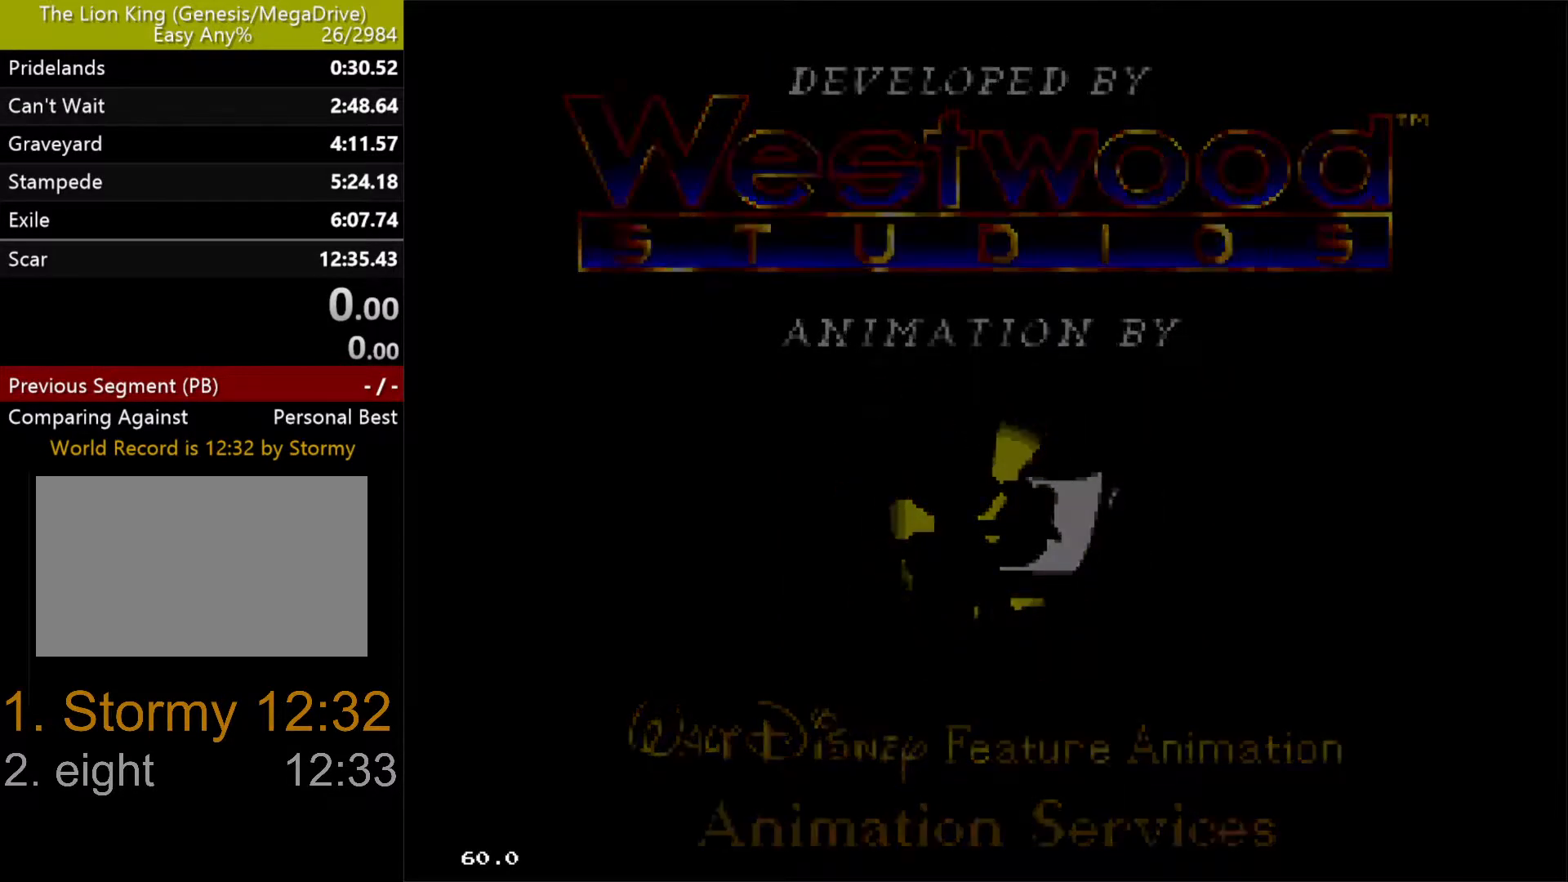
{"dt_ms": 500, "buttons": [], "events": [[183, "DPAD_DOWN", "down"], [267, "DPAD_DOWN", "up"]]}